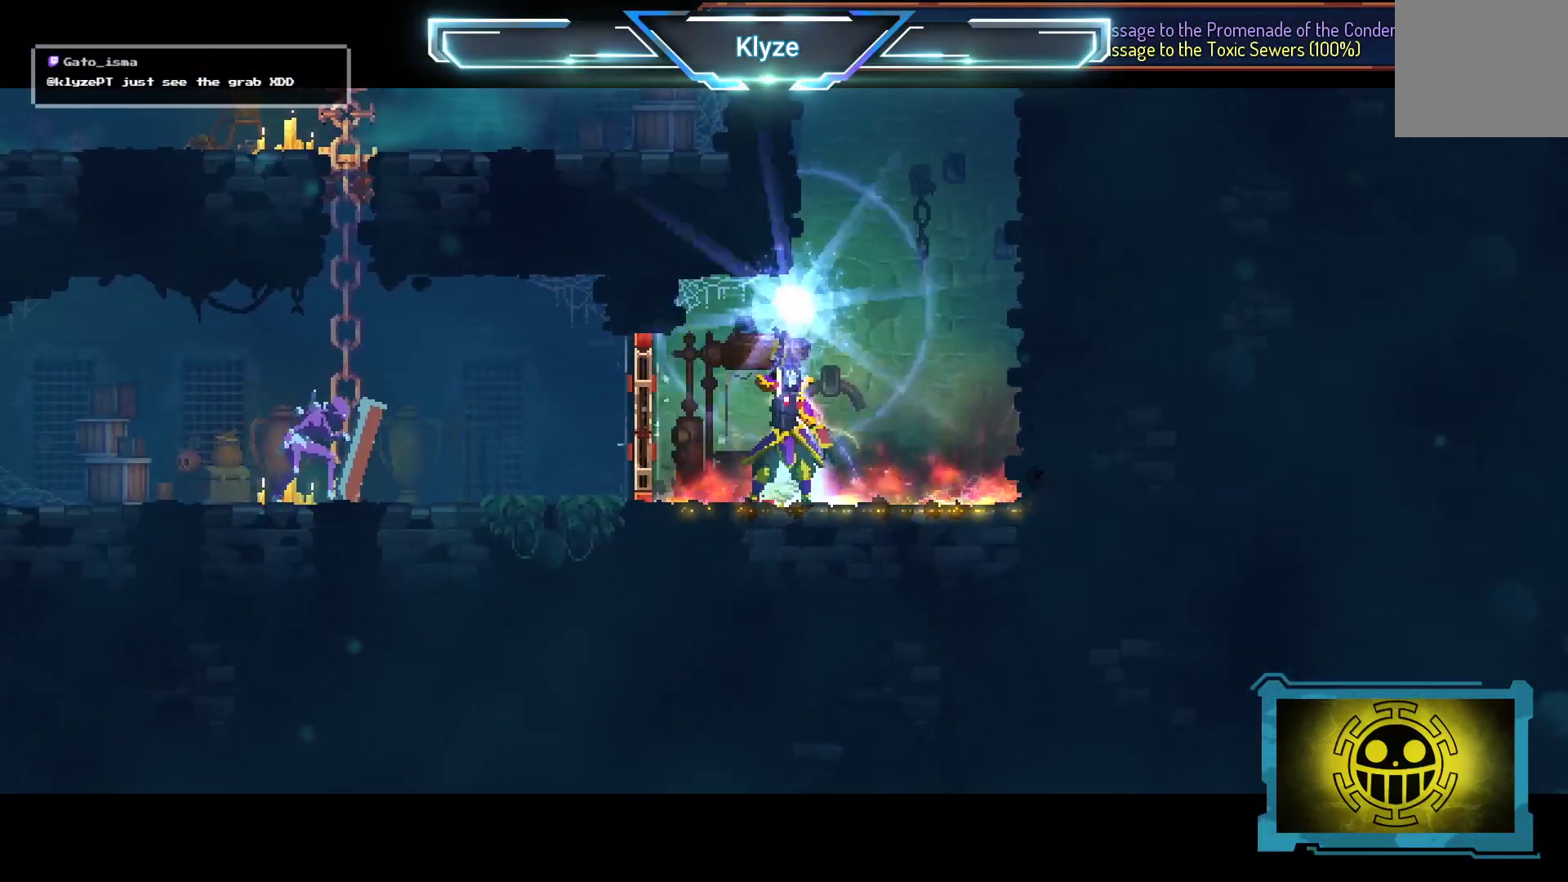
Gameplay with a controller (Xbox layout); each line is a JSON object with the inputs held at the frame after it. "events" lists button and stick changes between this image and that frame as [ms after this image, input, new state], when the widget could be followed in between. Not read: L3 R3 left_stick.
{"buttons": [], "right_stick": "center", "events": []}
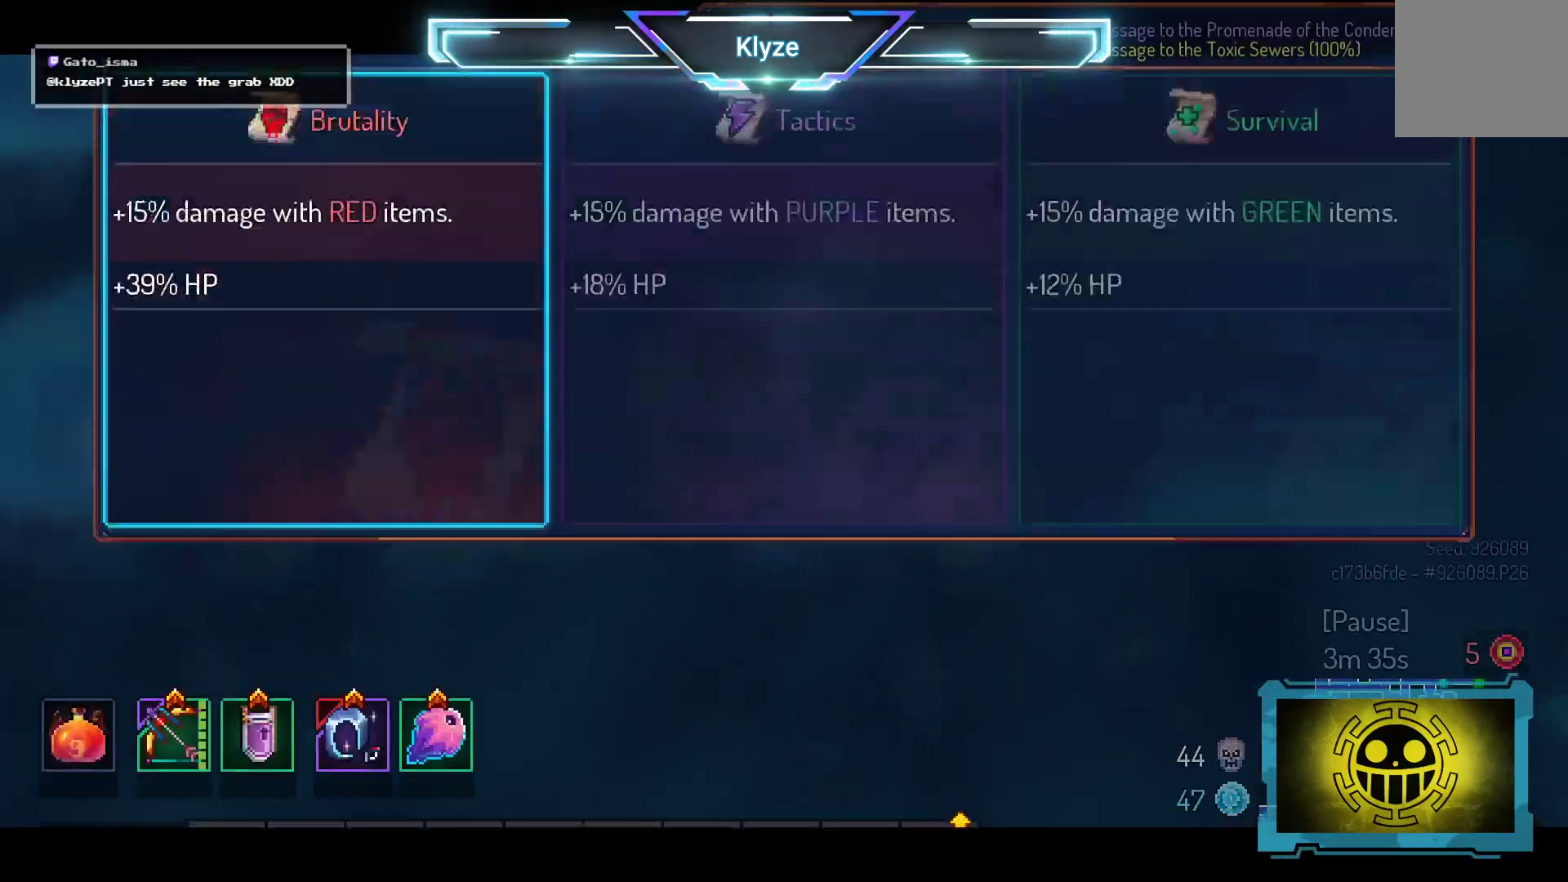
{"buttons": ["DPAD_RIGHT"], "right_stick": "center", "events": [[283, "DPAD_RIGHT", "down"], [350, "DPAD_RIGHT", "up"], [433, "DPAD_RIGHT", "down"]]}
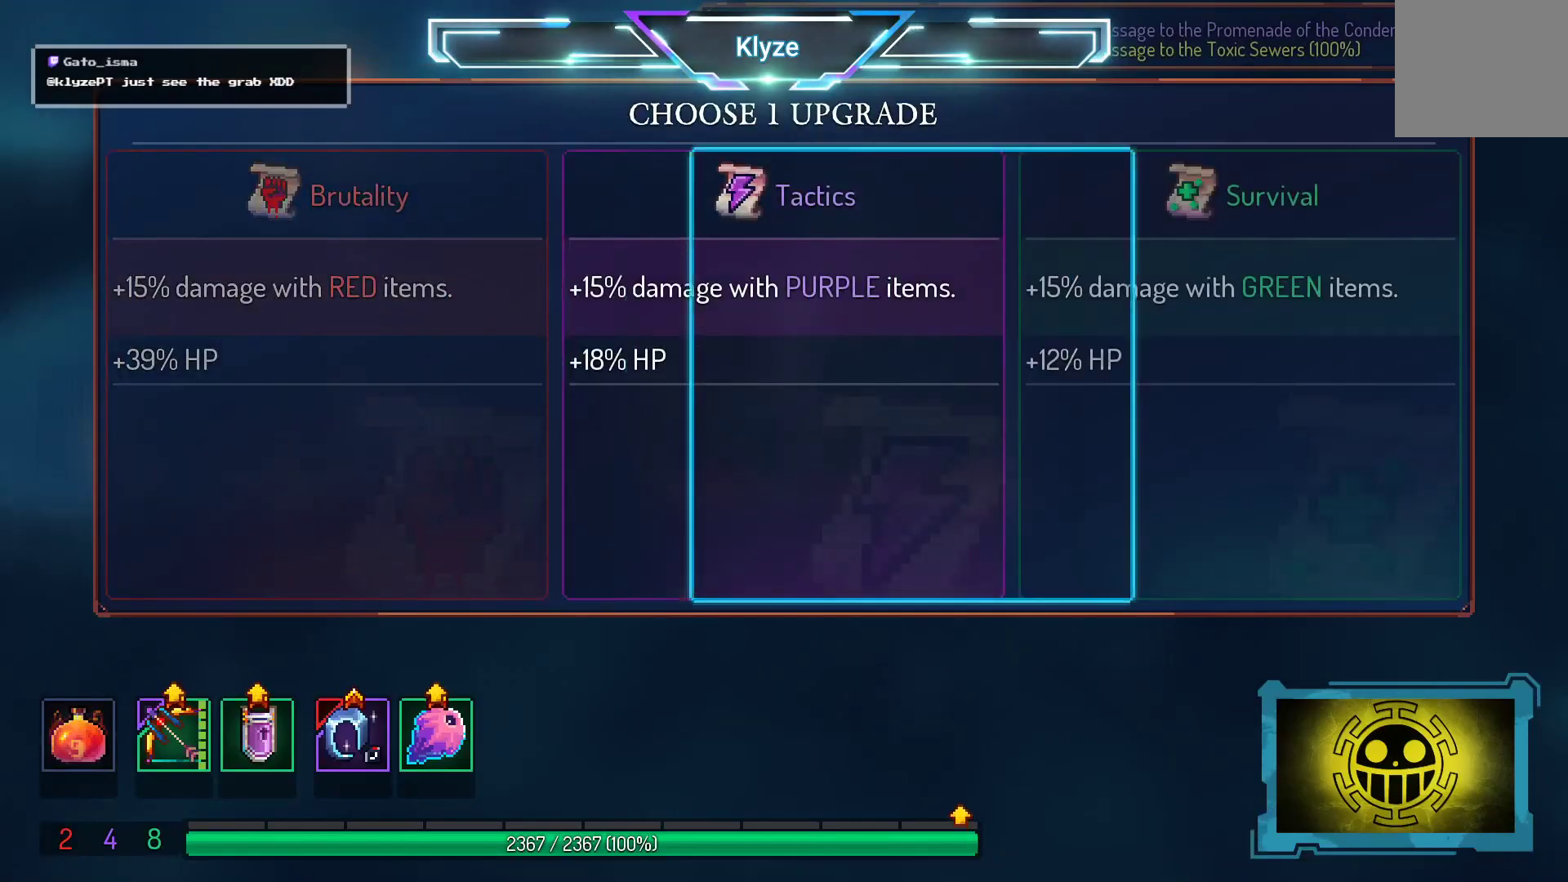
{"buttons": ["A"], "right_stick": "center", "events": [[150, "DPAD_RIGHT", "up"], [400, "A", "down"]]}
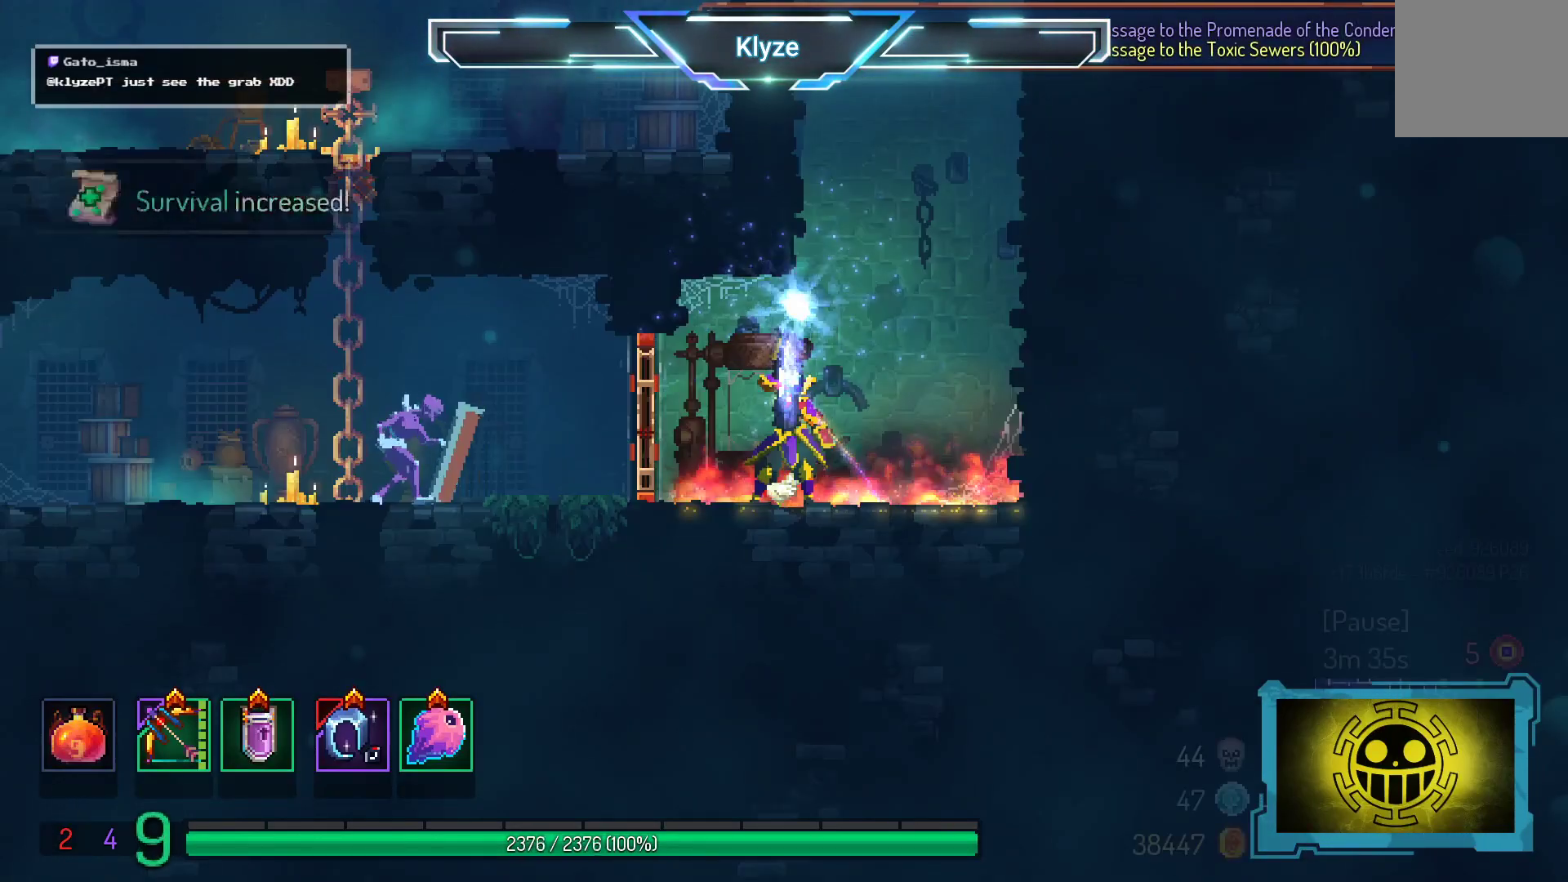
{"buttons": [], "right_stick": "center", "events": [[133, "A", "up"]]}
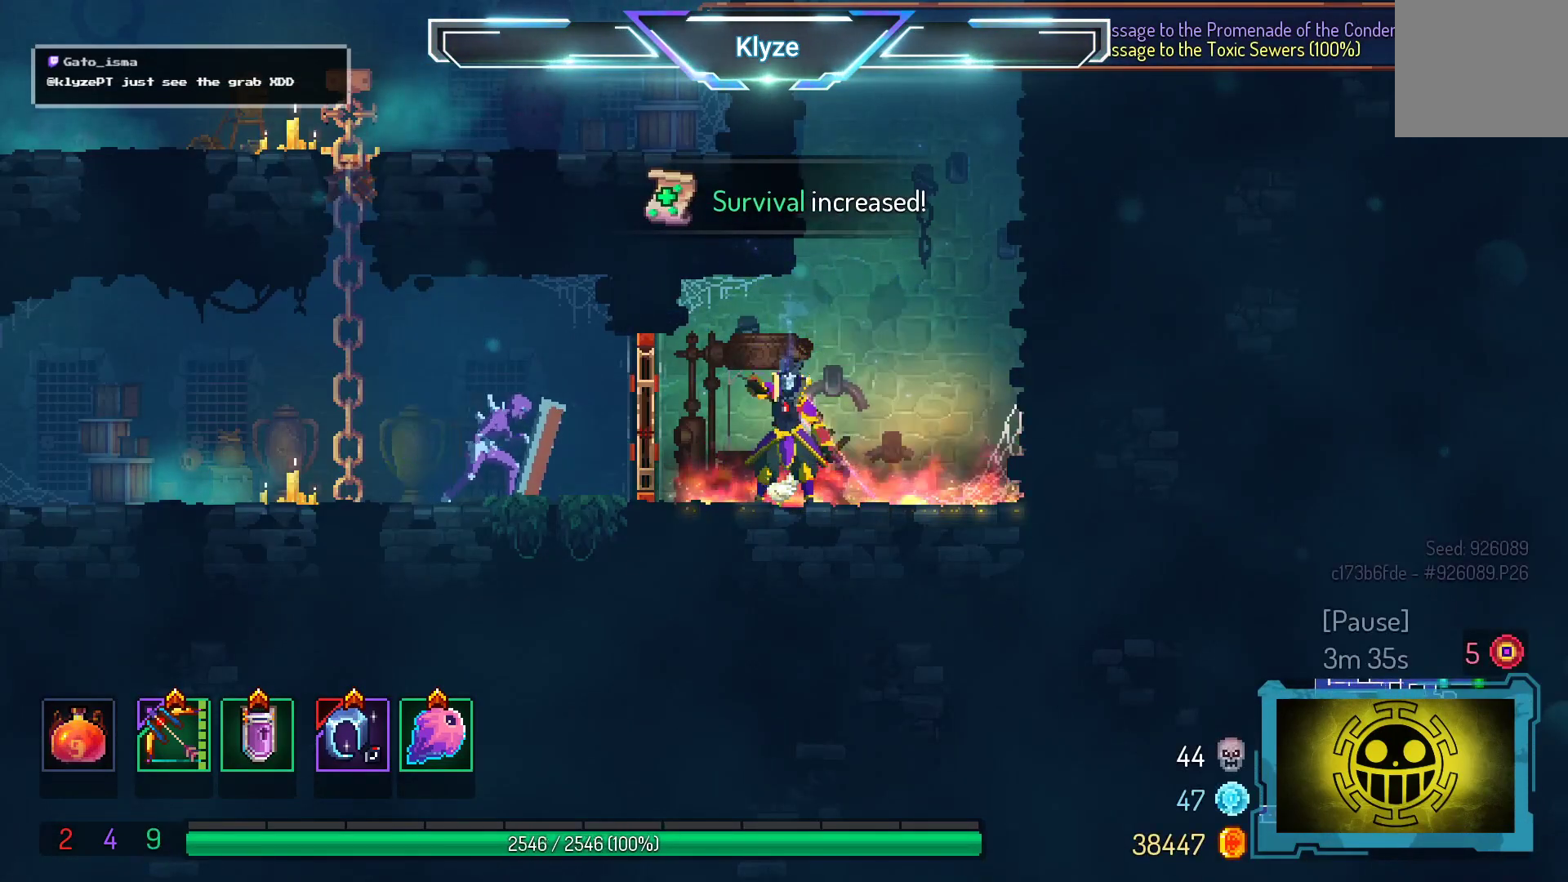
{"buttons": ["START"], "right_stick": "center", "events": [[433, "START", "down"]]}
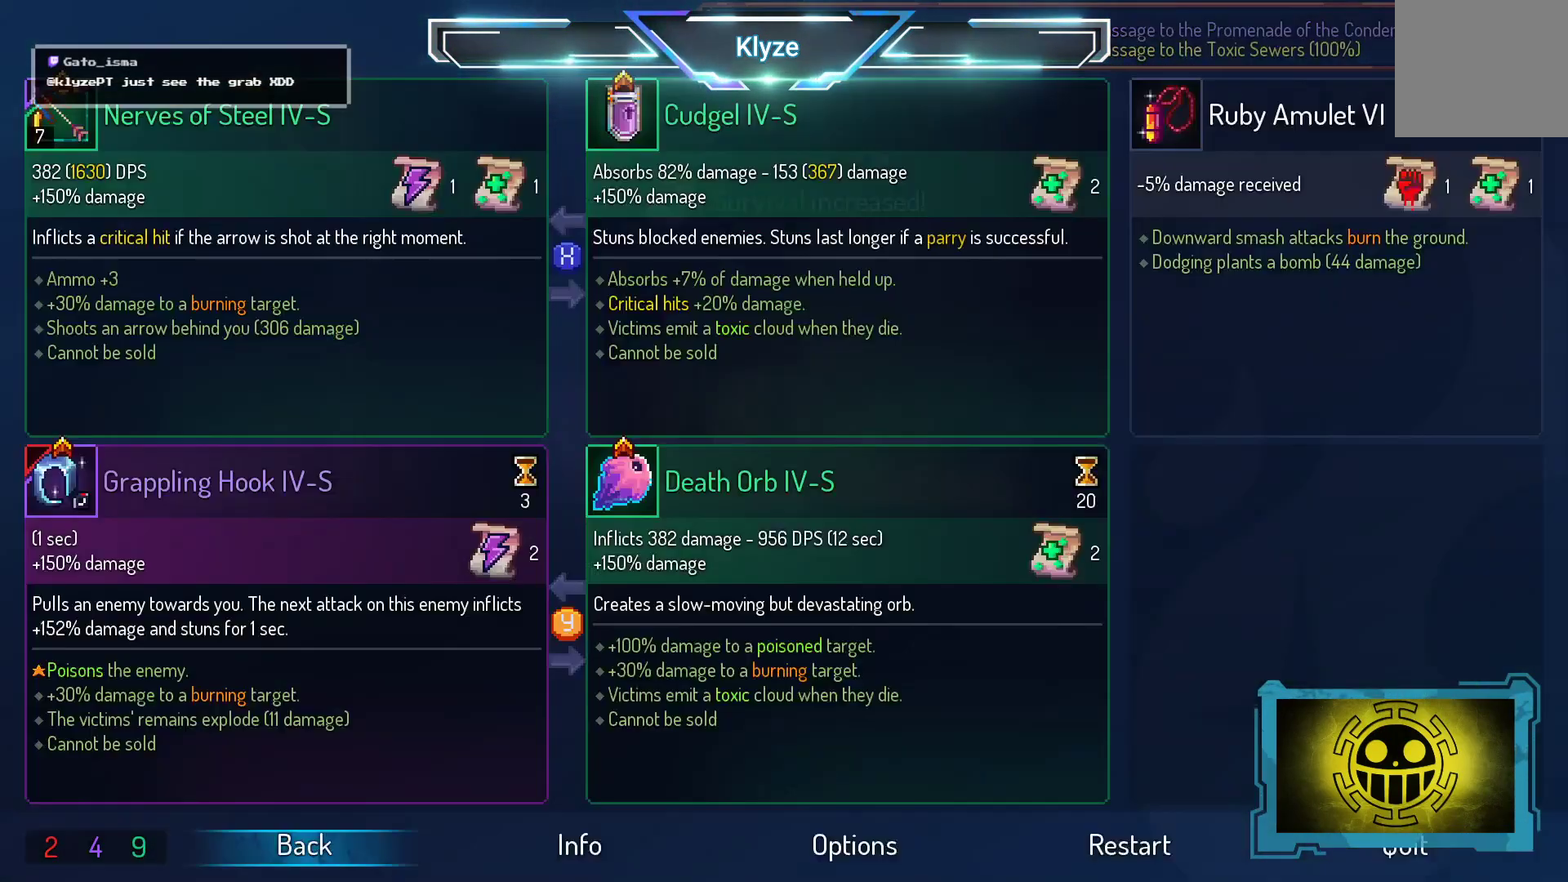
{"buttons": ["START"], "right_stick": "center", "events": [[100, "START", "up"], [450, "START", "down"]]}
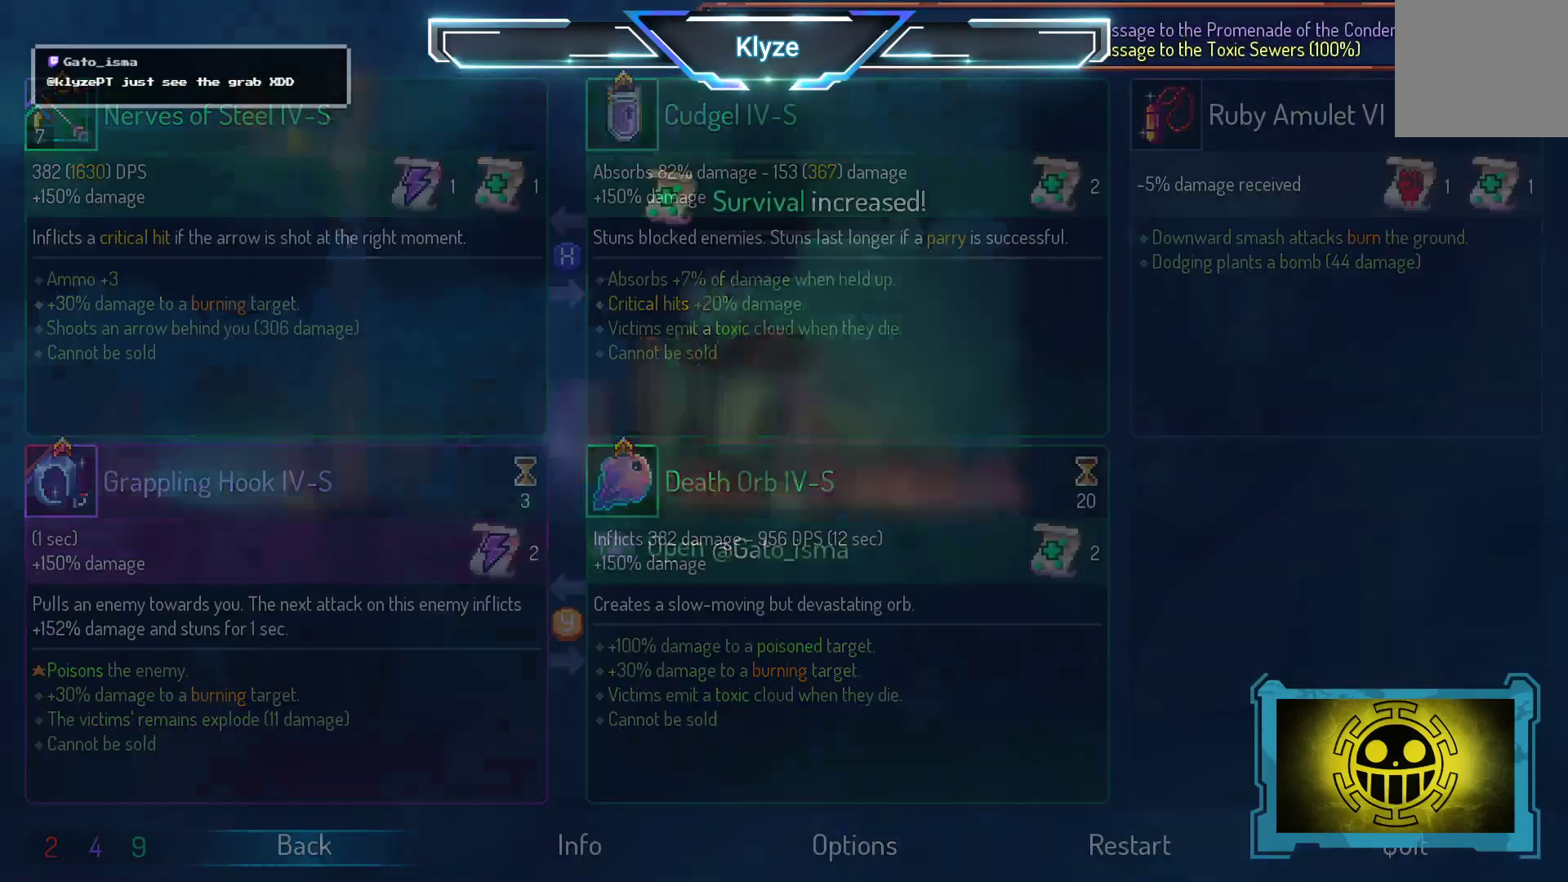
{"buttons": [], "right_stick": "center", "events": [[100, "START", "up"], [233, "DPAD_LEFT", "down"], [333, "B", "down"], [483, "B", "up"], [500, "DPAD_LEFT", "up"]]}
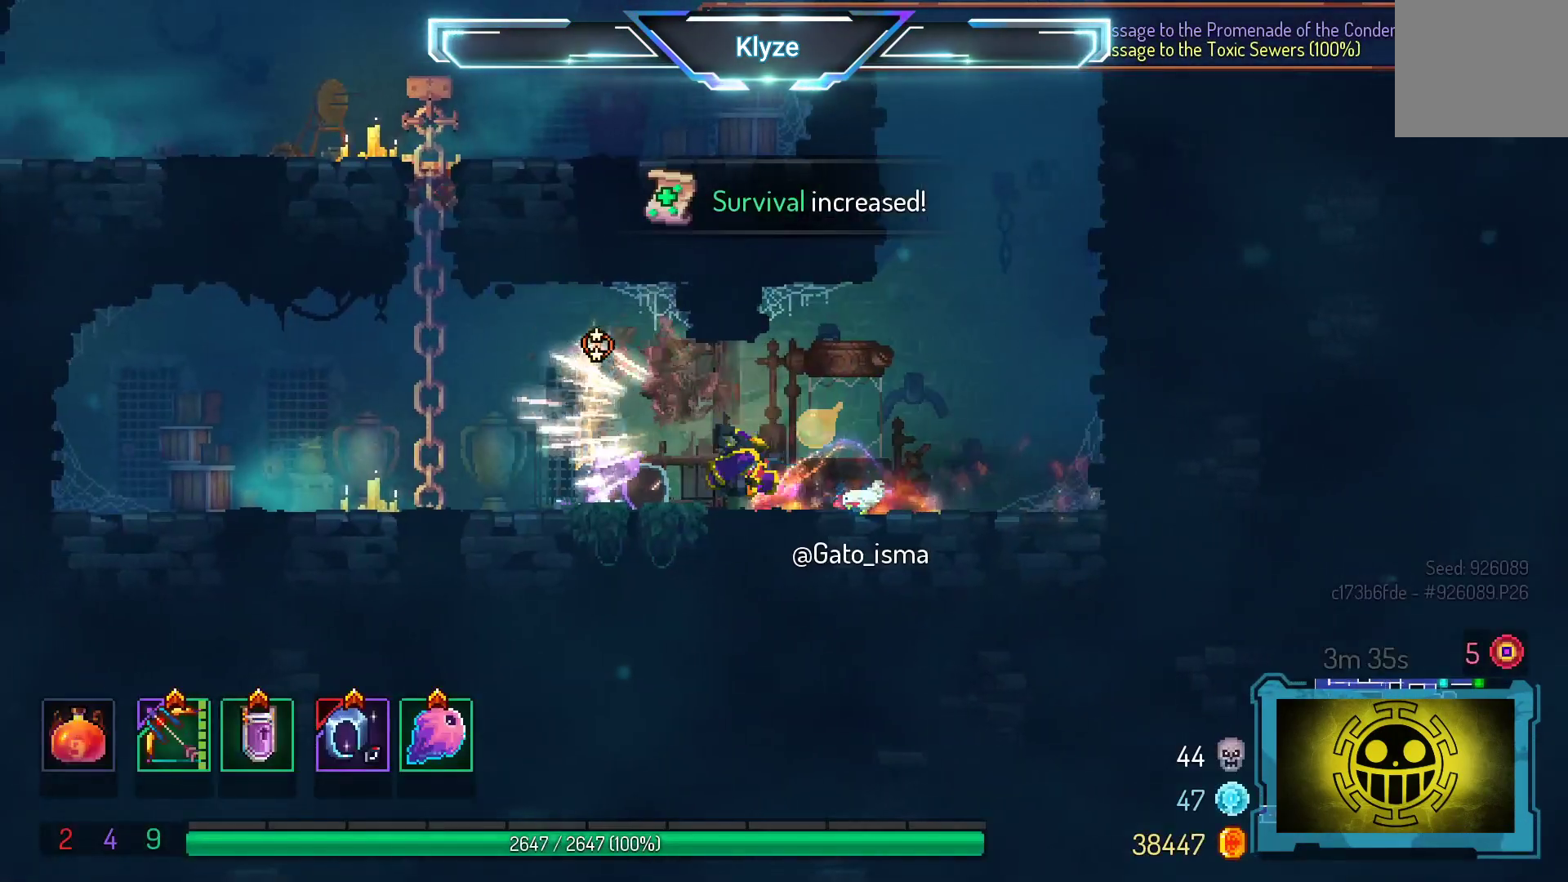
{"buttons": ["X"], "right_stick": "center", "events": [[83, "X", "down"]]}
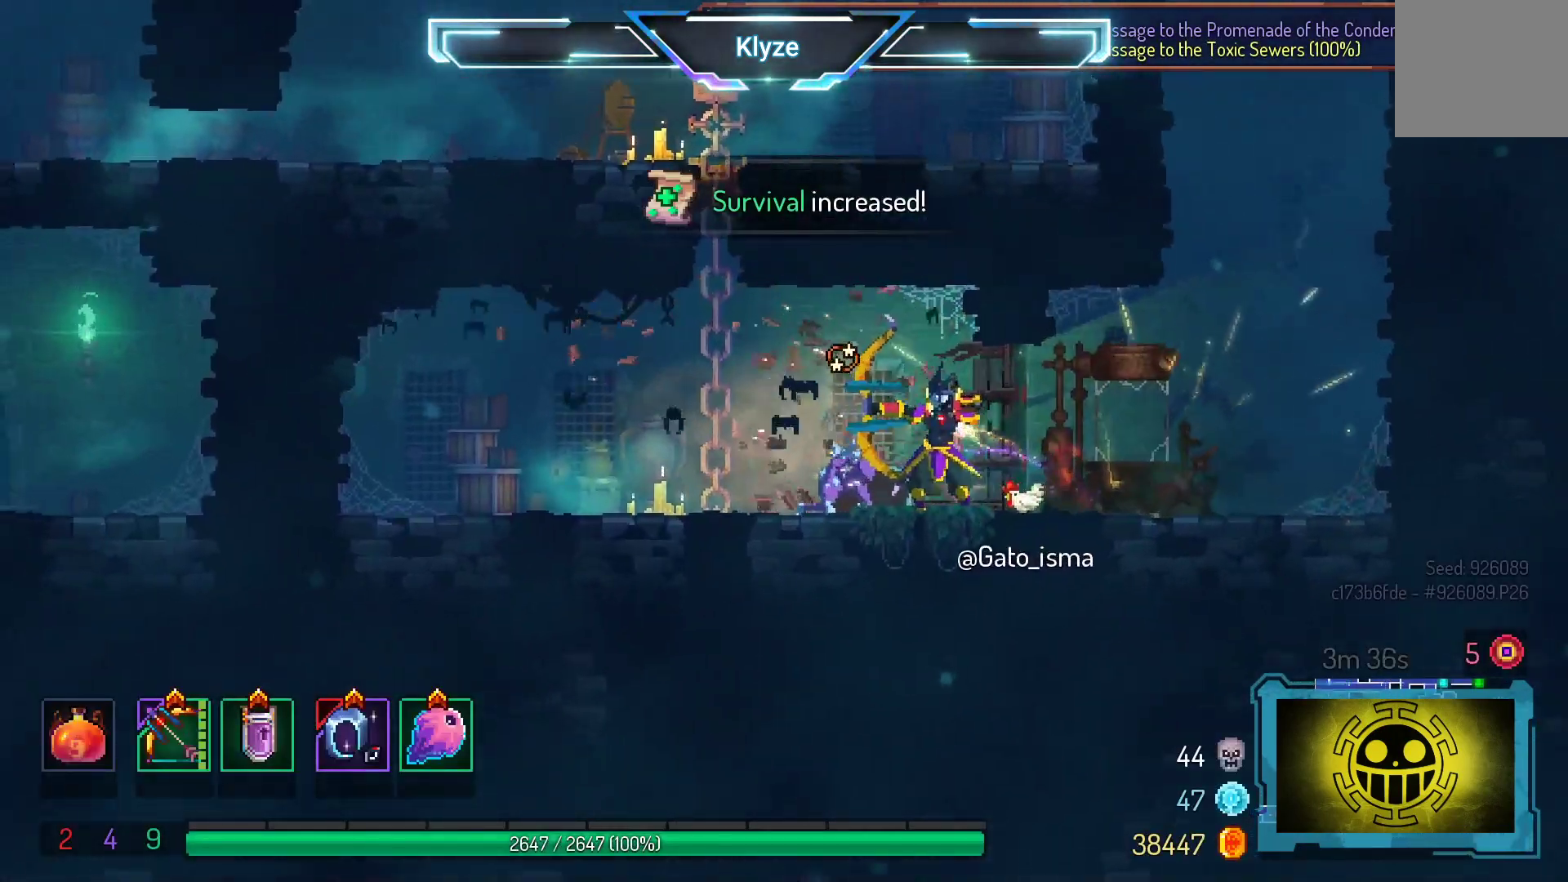
{"buttons": ["B", "DPAD_LEFT"], "right_stick": "center", "events": [[50, "X", "up"], [267, "DPAD_LEFT", "down"], [367, "B", "down"]]}
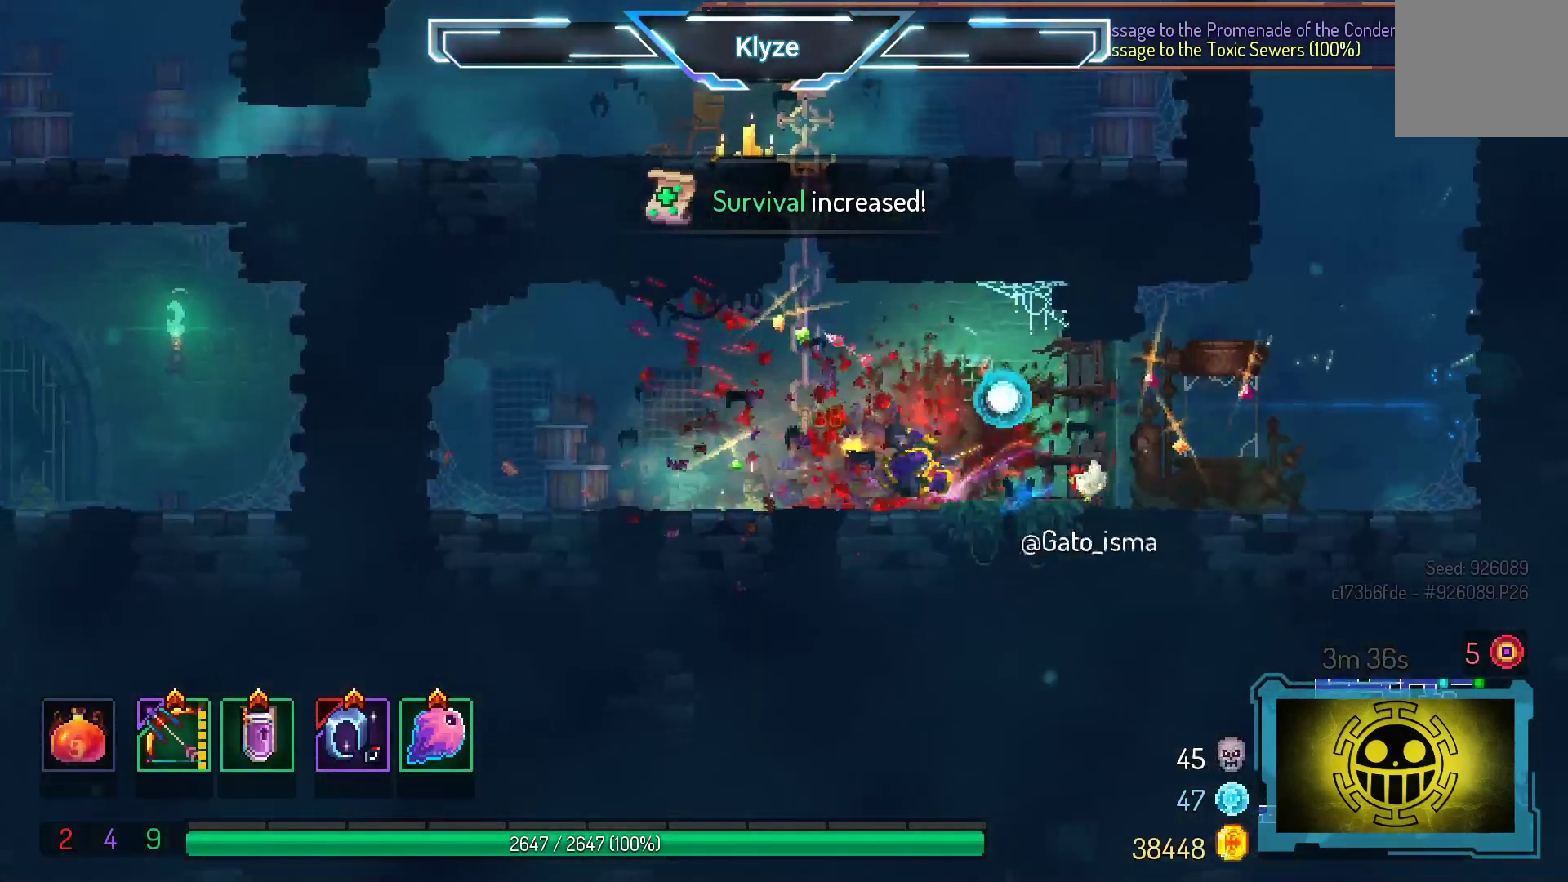
{"buttons": ["A"], "right_stick": "center", "events": [[33, "B", "up"], [417, "A", "down"], [467, "DPAD_LEFT", "up"]]}
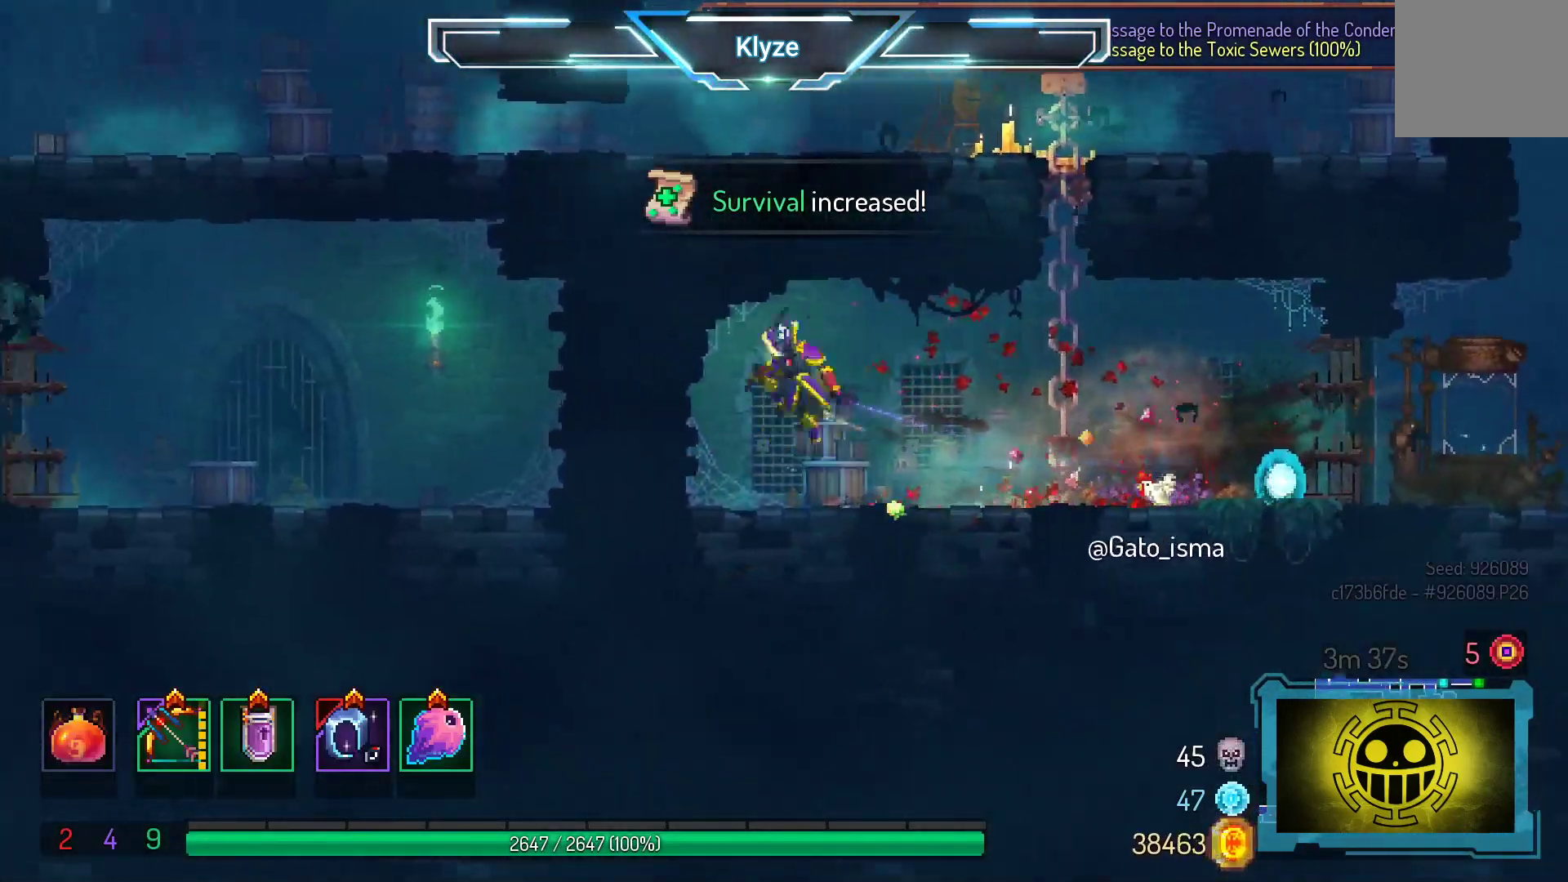
{"buttons": ["A", "DPAD_RIGHT"], "right_stick": "center", "events": [[67, "DPAD_RIGHT", "down"], [83, "A", "up"], [500, "A", "down"]]}
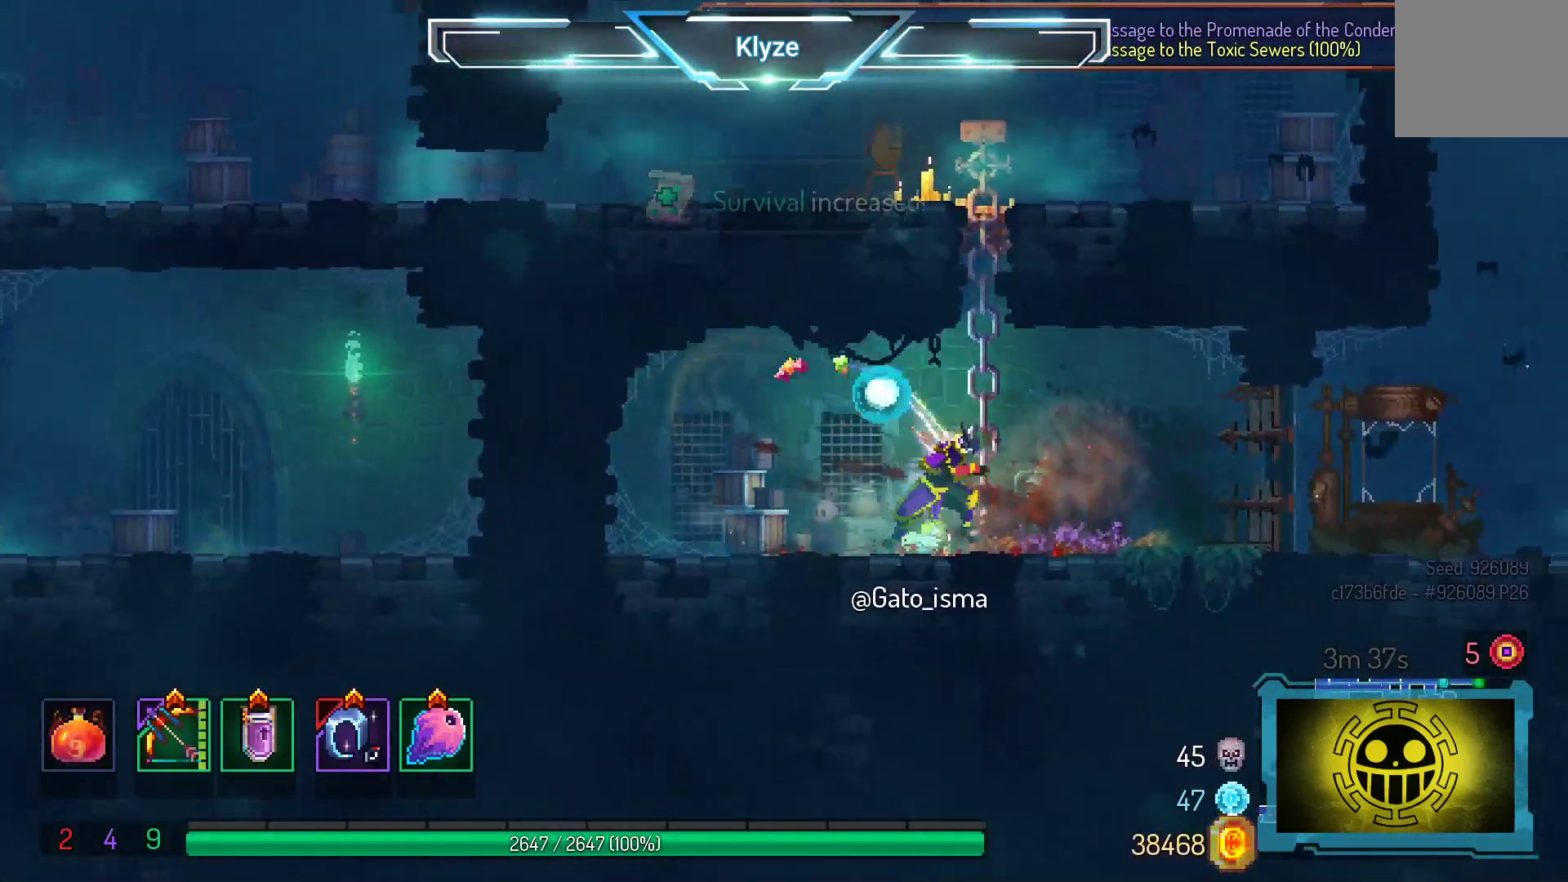
{"buttons": ["DPAD_UP"], "right_stick": "center", "events": [[83, "DPAD_UP", "down"], [100, "DPAD_RIGHT", "up"], [150, "A", "up"]]}
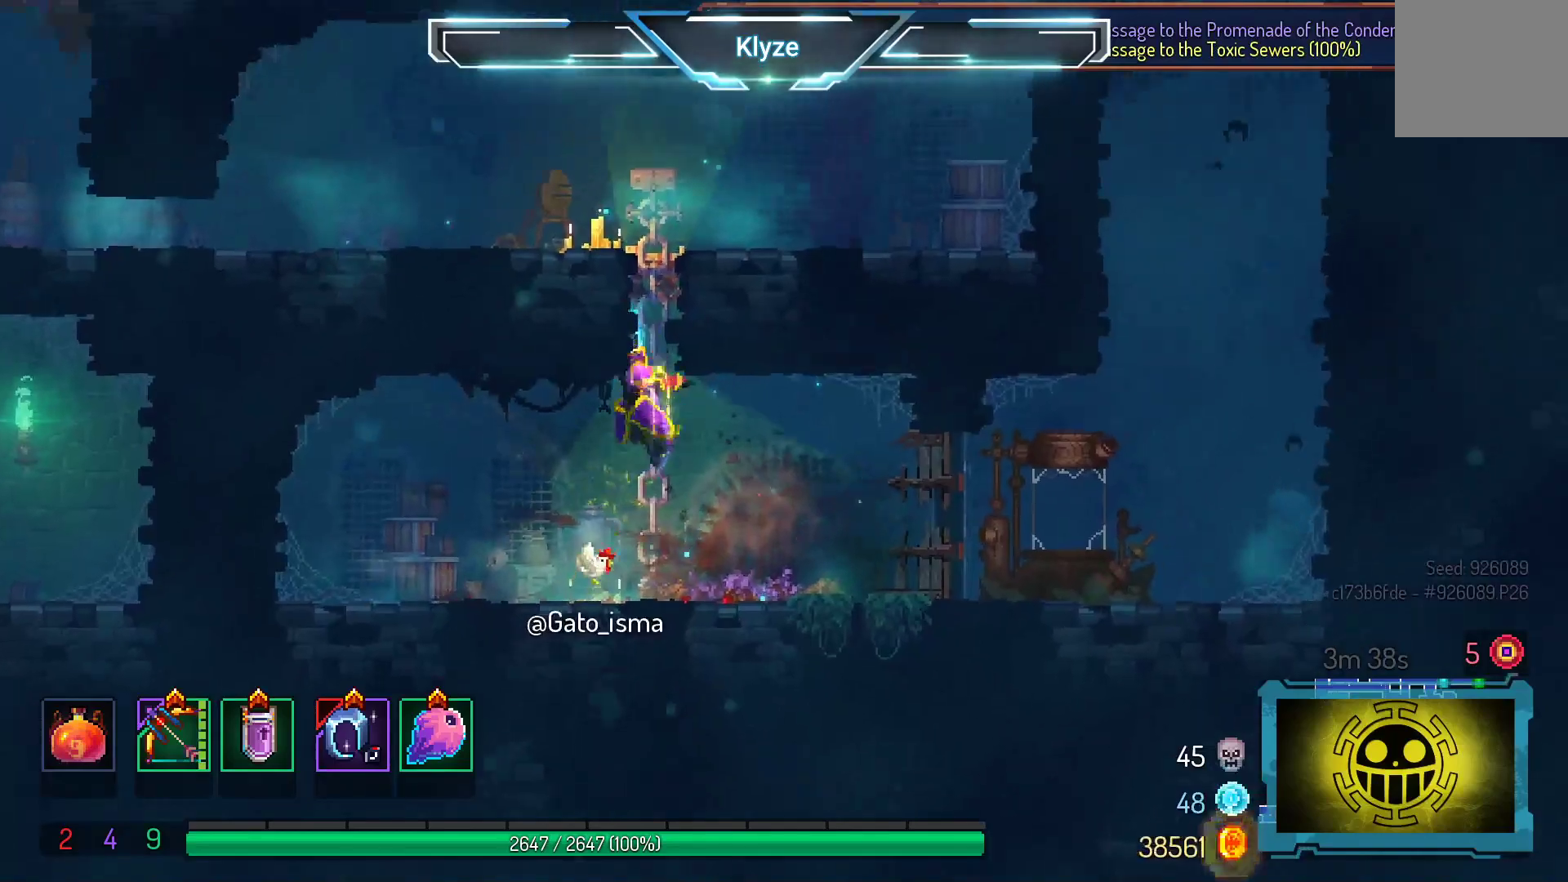
{"buttons": ["DPAD_RIGHT"], "right_stick": "center", "events": [[383, "DPAD_RIGHT", "down"], [417, "DPAD_UP", "up"]]}
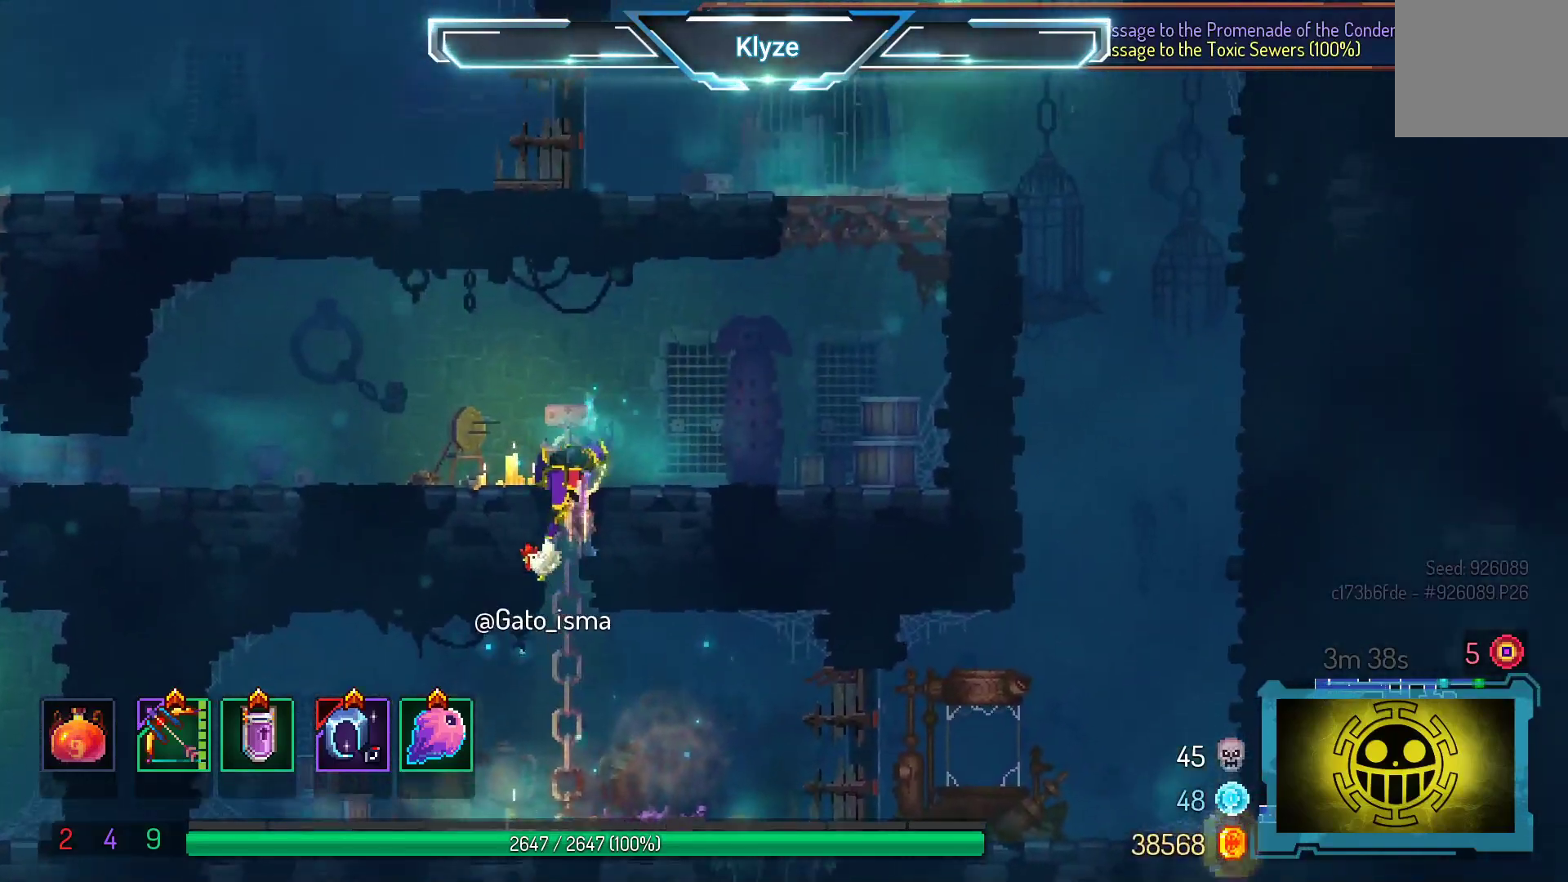
{"buttons": ["A", "DPAD_RIGHT"], "right_stick": "center", "events": [[117, "A", "down"], [233, "A", "up"], [317, "A", "down"]]}
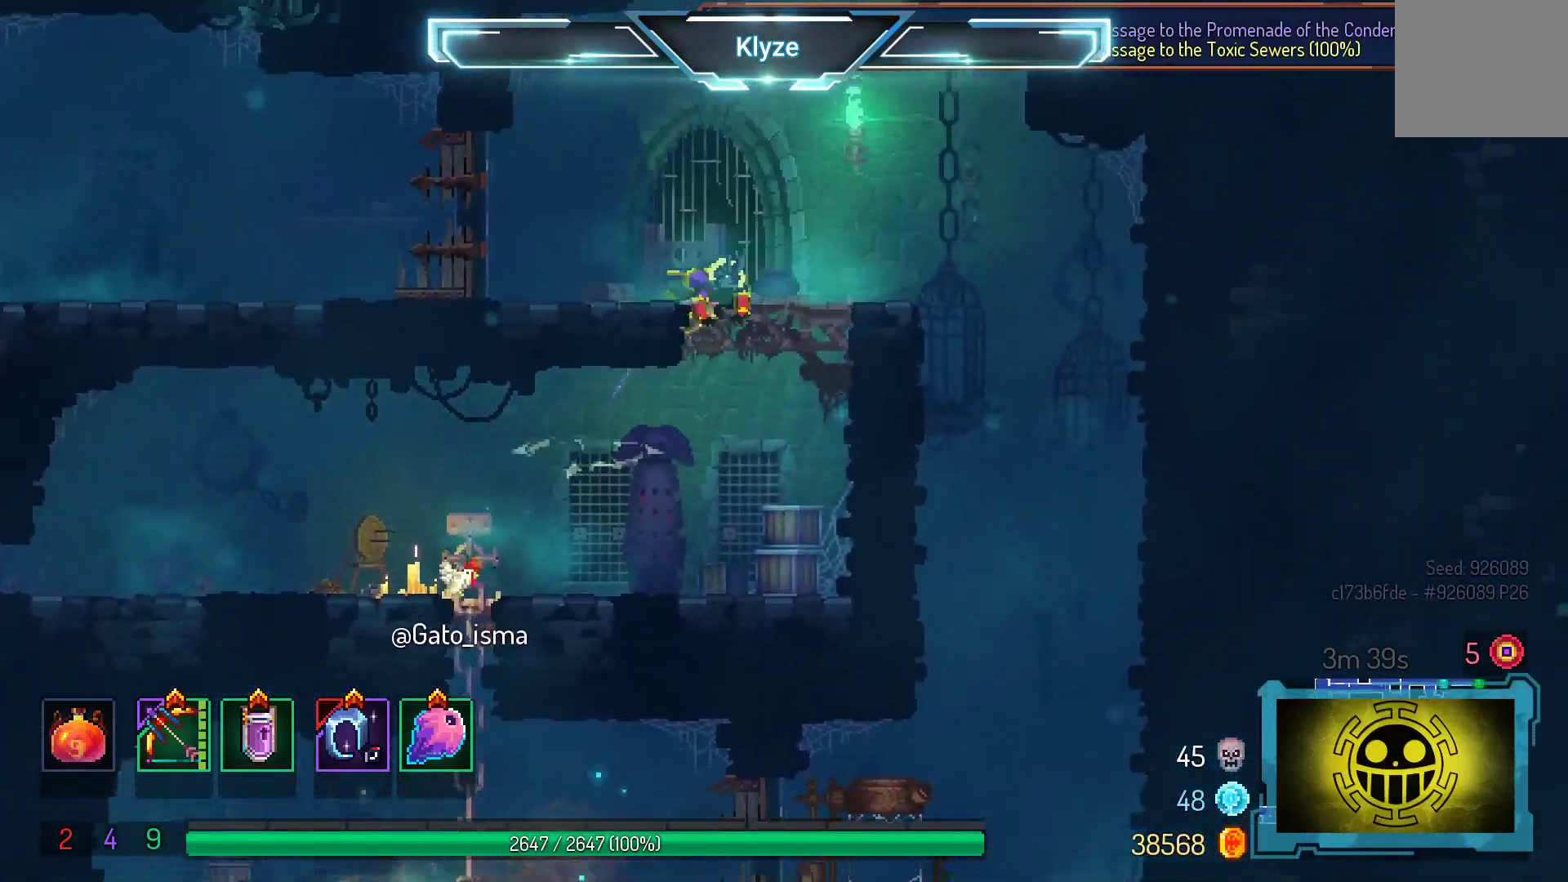
{"buttons": ["A"], "right_stick": "center", "events": [[17, "A", "up"], [250, "DPAD_RIGHT", "up"], [367, "A", "down"], [367, "DPAD_RIGHT", "down"], [450, "DPAD_RIGHT", "up"]]}
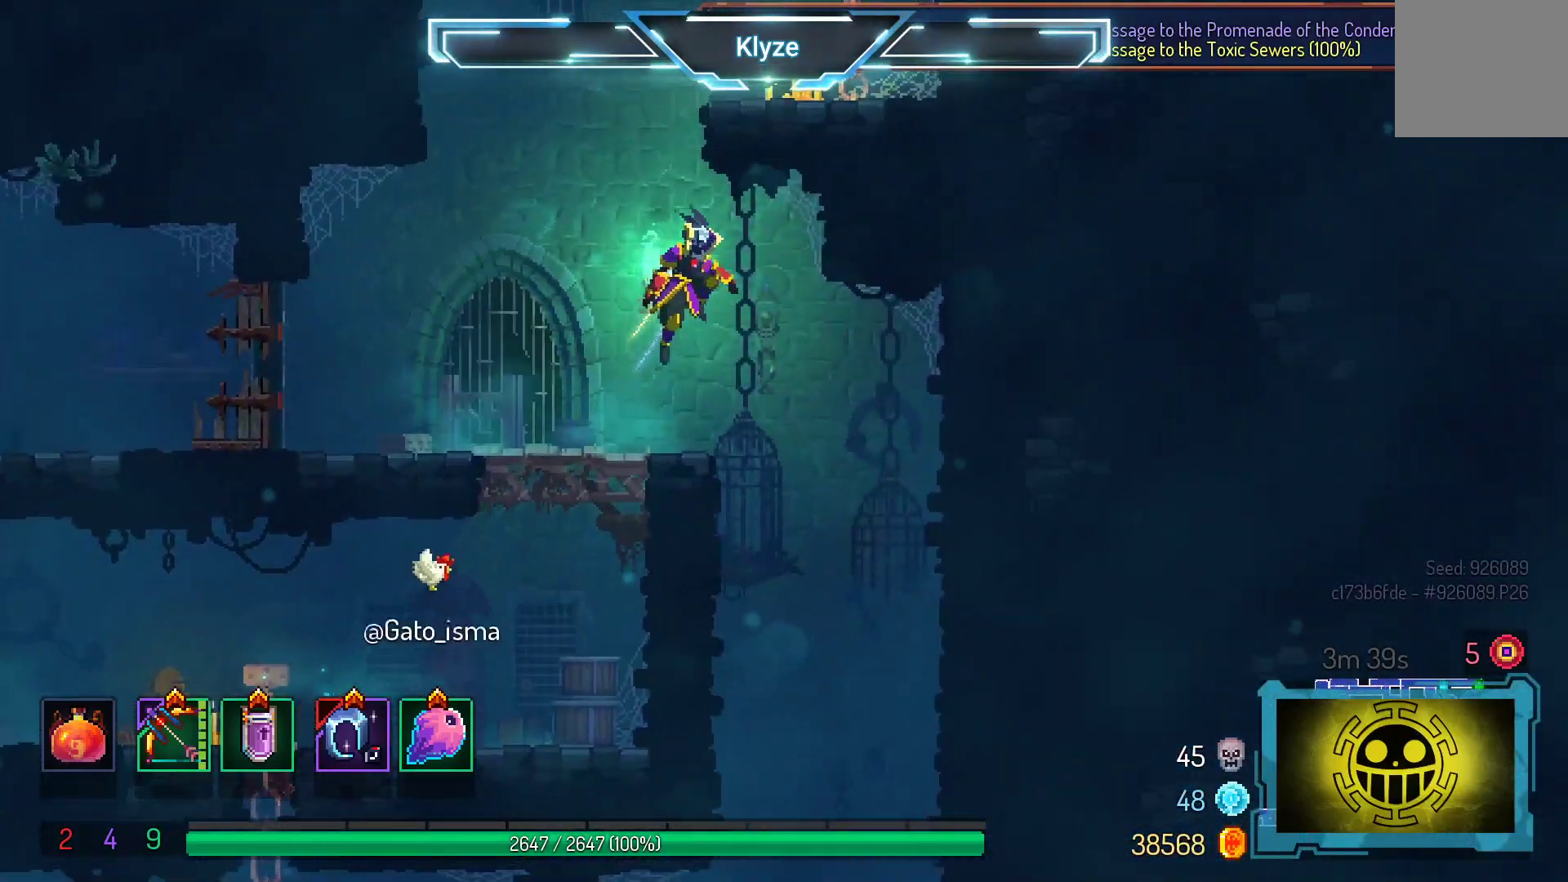
{"buttons": ["DPAD_RIGHT"], "right_stick": "center", "events": [[17, "A", "up"], [150, "A", "down"], [417, "DPAD_RIGHT", "down"], [500, "A", "up"]]}
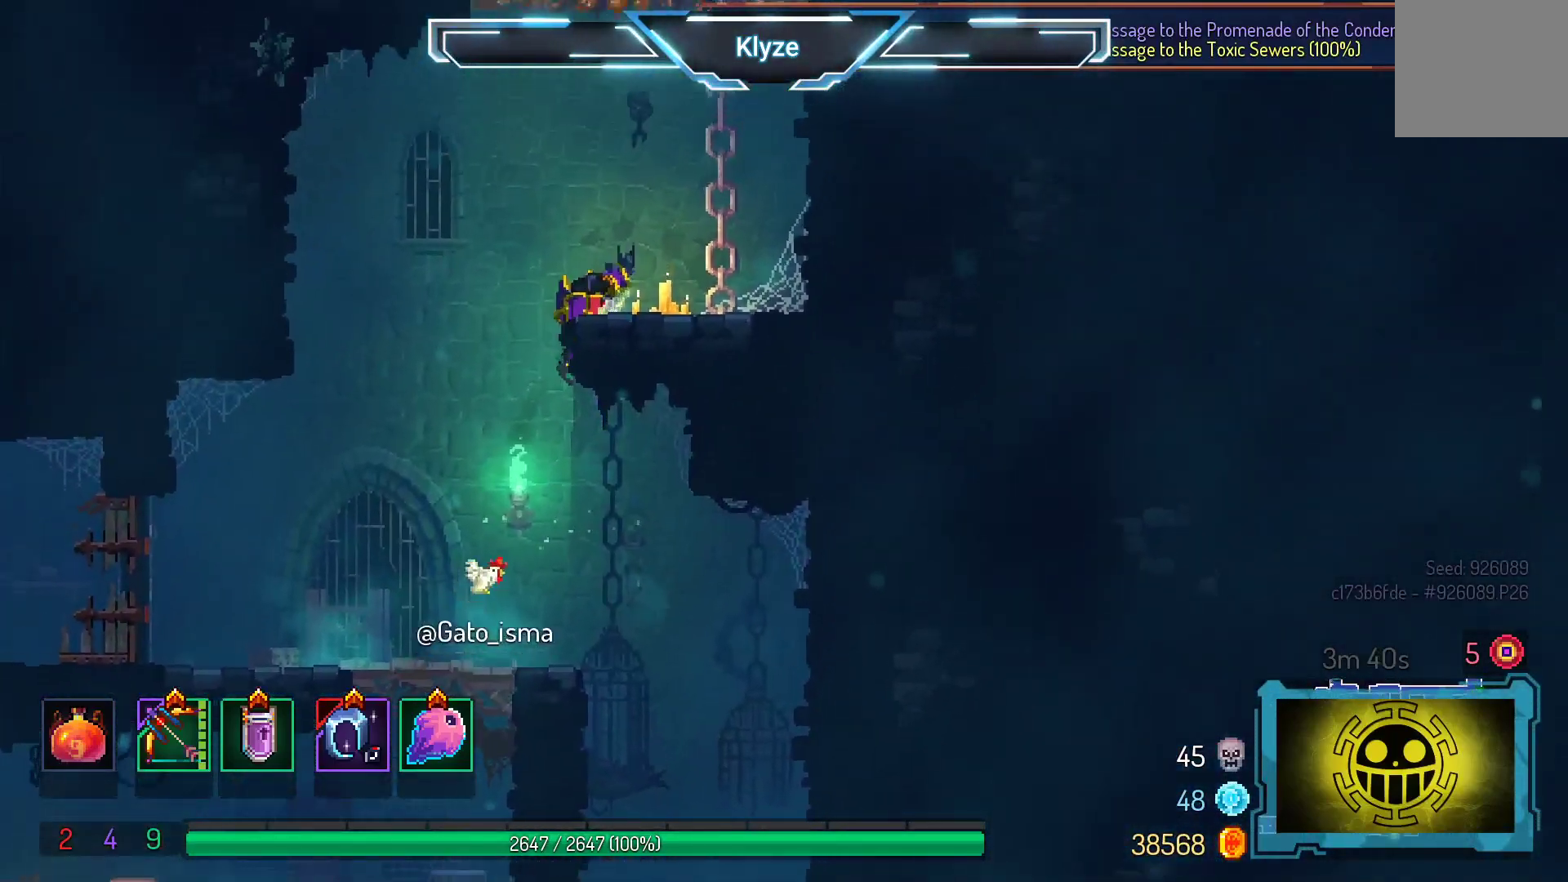
{"buttons": ["A", "DPAD_RIGHT"], "right_stick": "center", "events": [[133, "A", "down"], [283, "A", "up"], [350, "A", "down"]]}
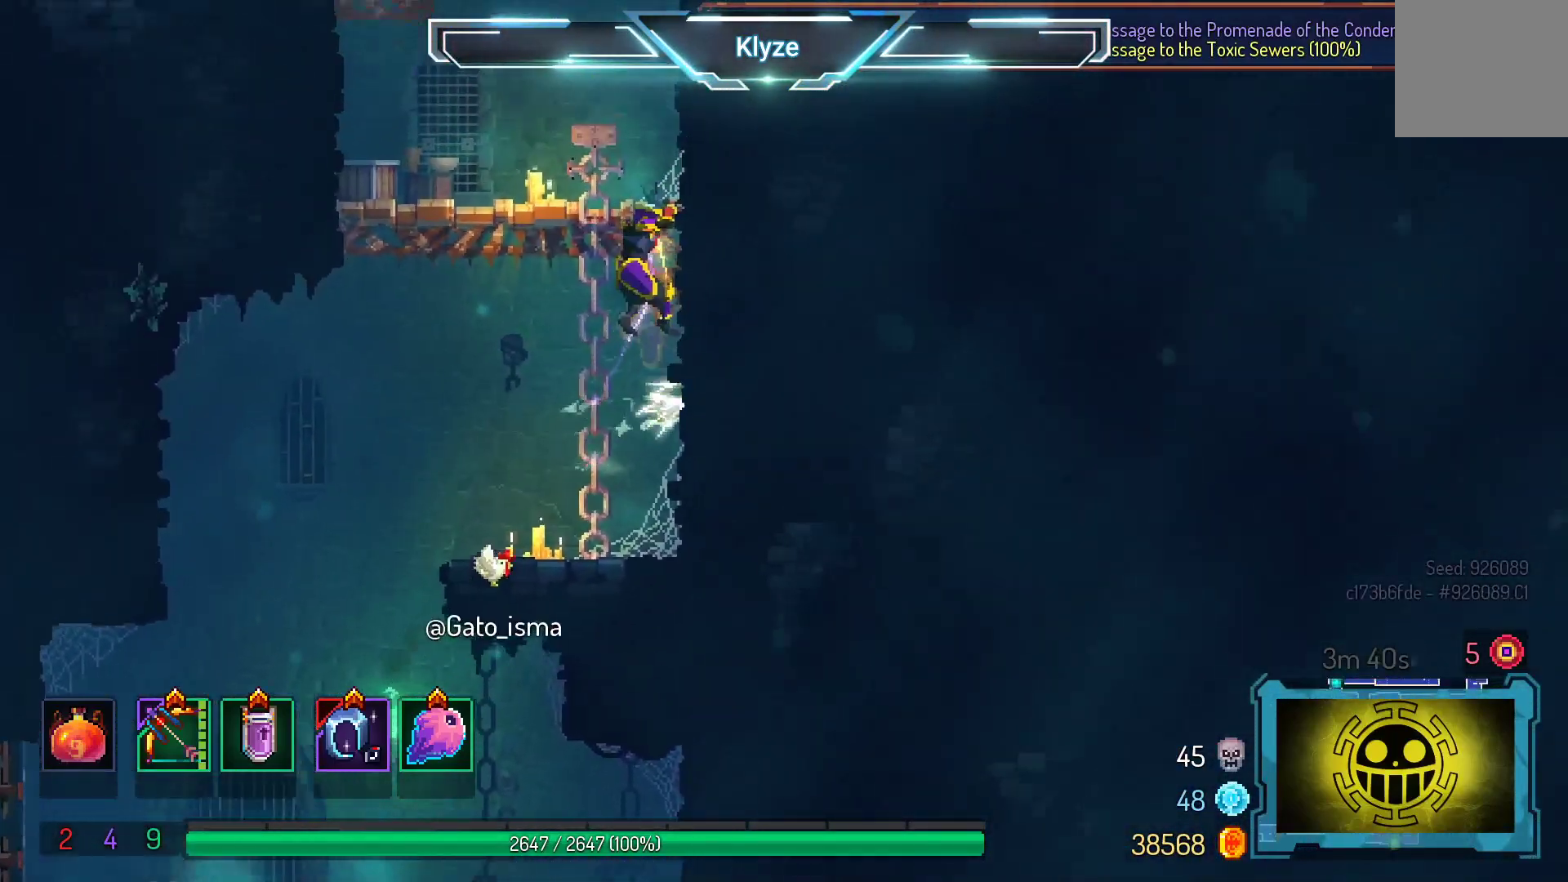
{"buttons": ["DPAD_UP", "DPAD_LEFT"], "right_stick": "center", "events": [[17, "A", "up"], [33, "DPAD_RIGHT", "up"], [33, "DPAD_UP", "down"], [100, "DPAD_LEFT", "down"], [367, "A", "down"], [500, "A", "up"]]}
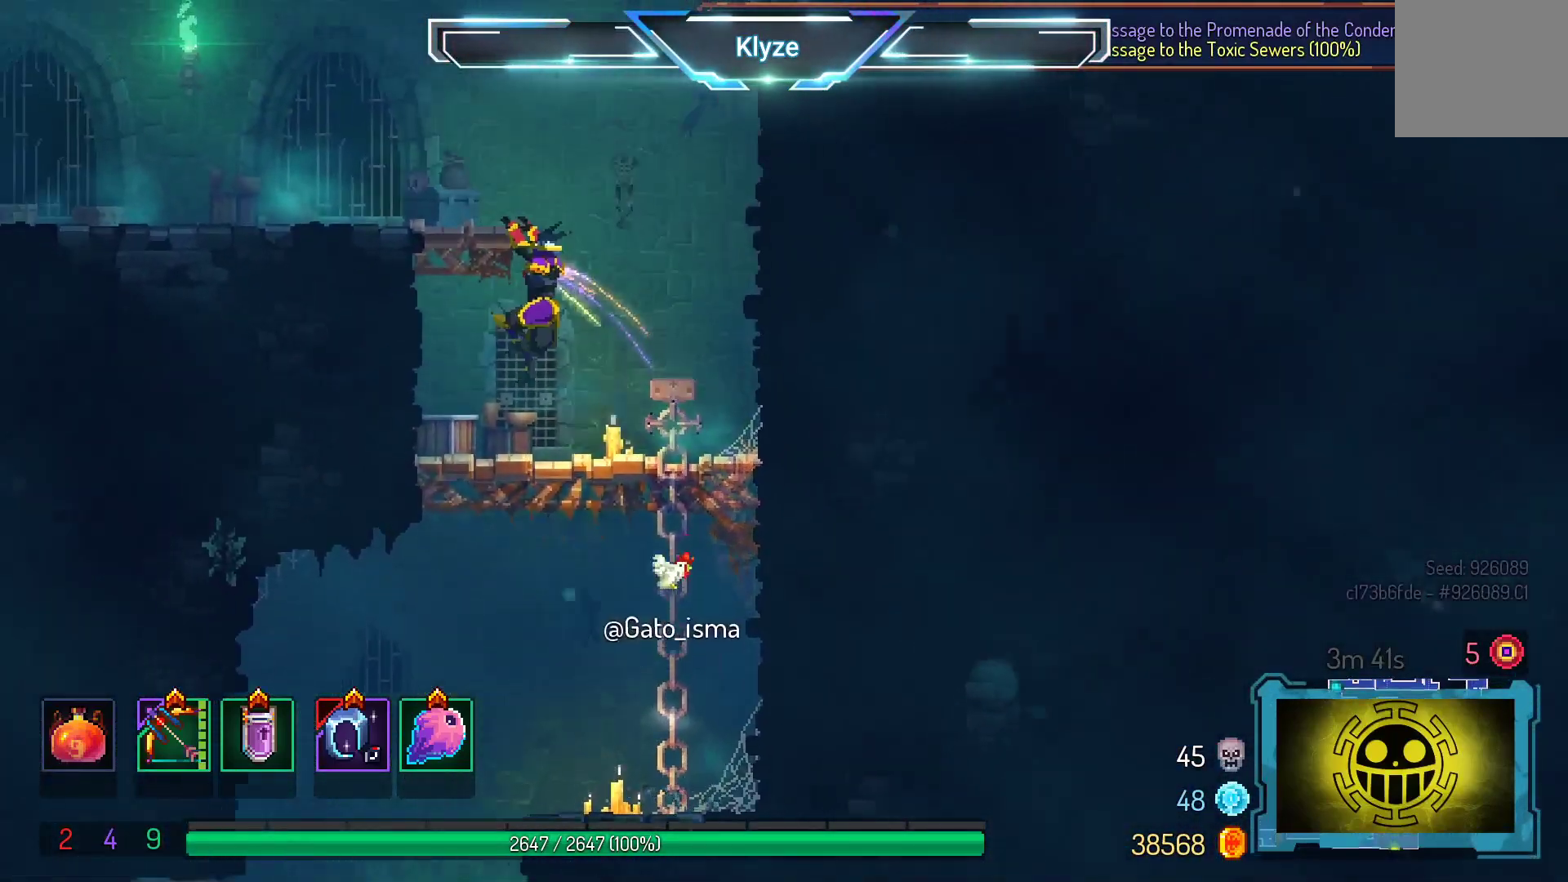
{"buttons": [], "right_stick": "center", "events": [[50, "A", "down"], [183, "A", "up"], [400, "DPAD_LEFT", "up"], [400, "DPAD_UP", "up"]]}
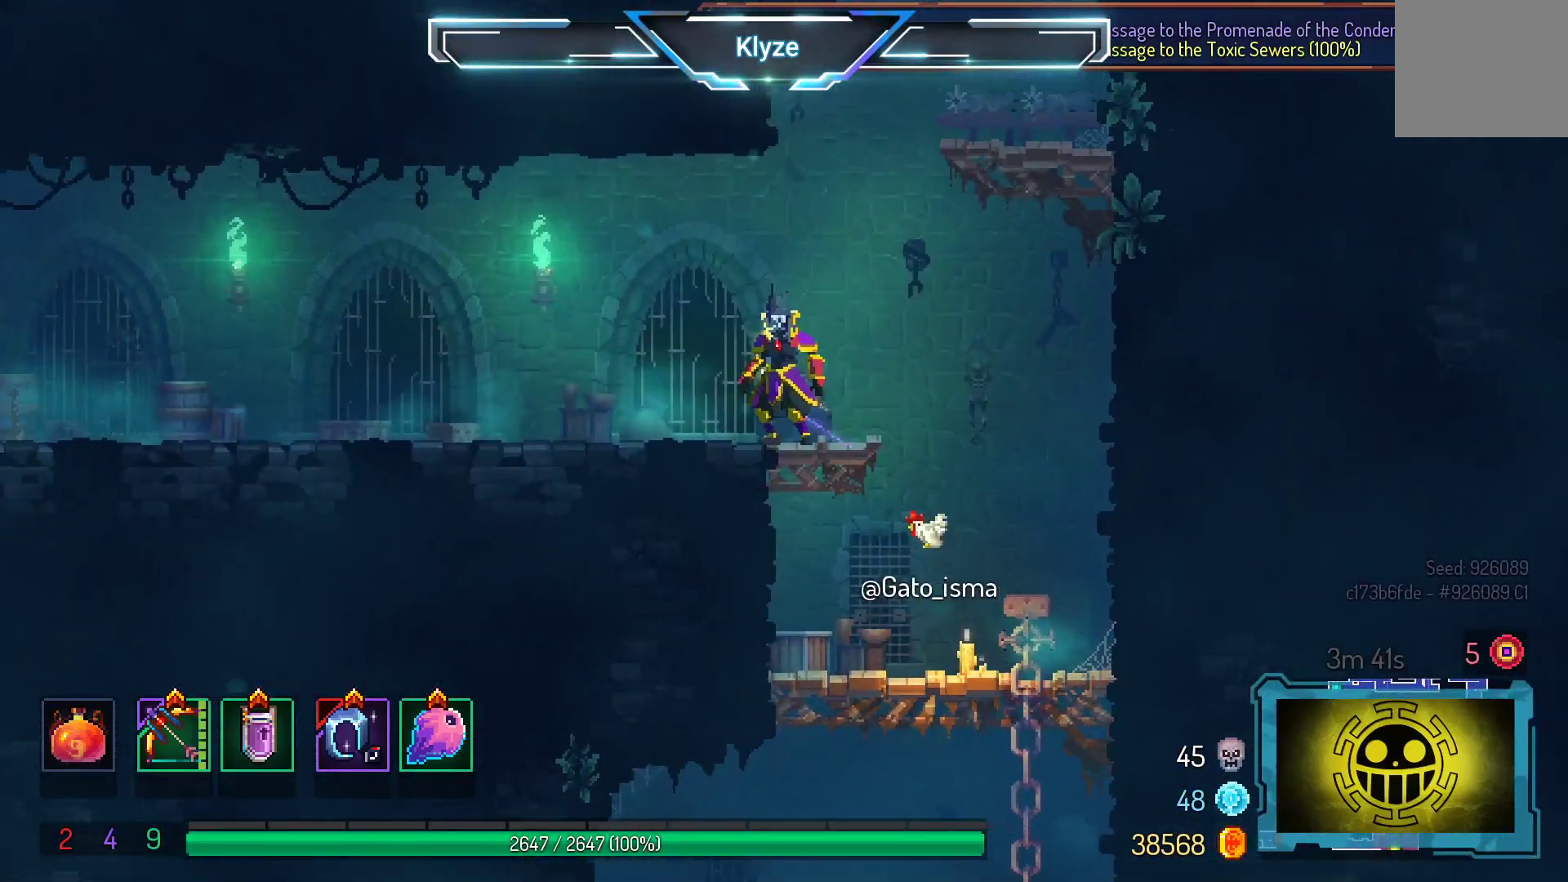
{"buttons": [], "right_stick": "center", "events": [[117, "SELECT", "down"], [400, "SELECT", "up"]]}
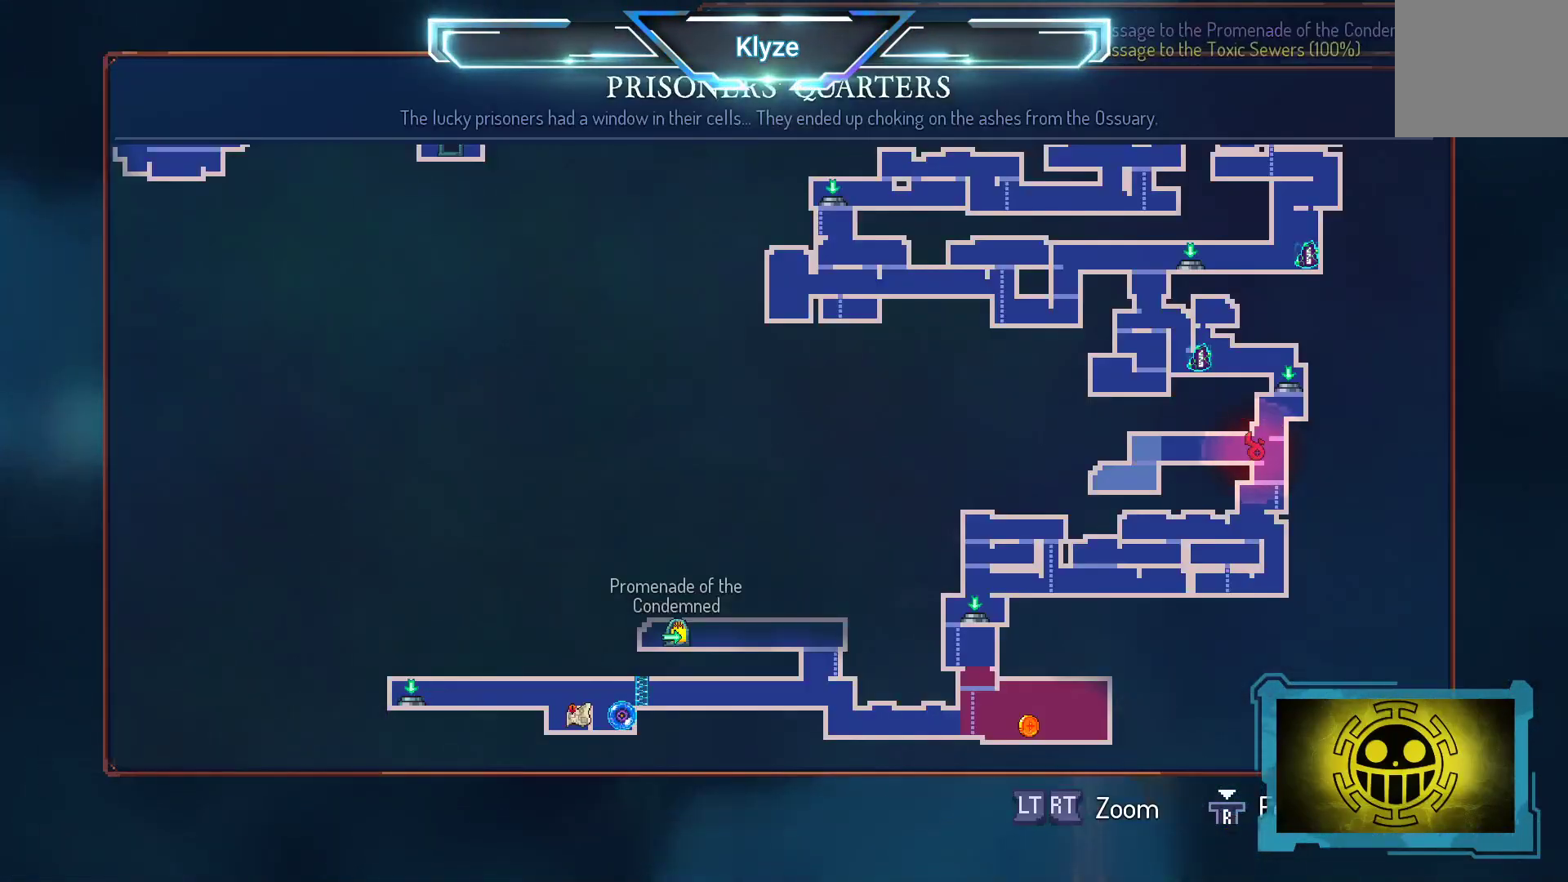
{"buttons": [], "right_stick": "center", "events": []}
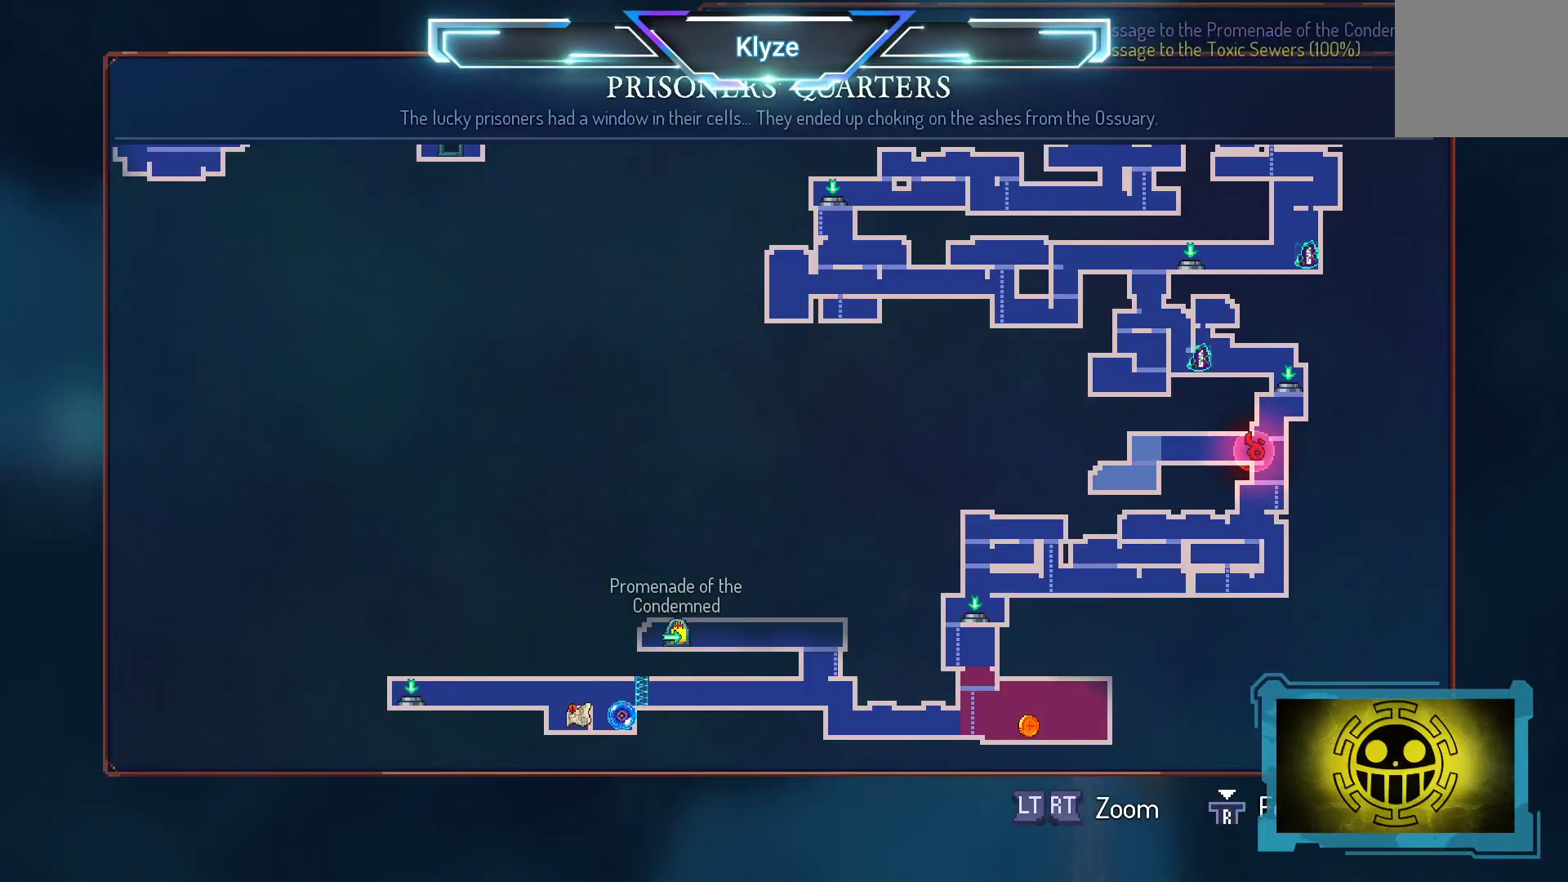
{"buttons": ["A", "DPAD_RIGHT"], "right_stick": "center", "events": [[50, "SELECT", "down"], [167, "SELECT", "up"], [283, "DPAD_RIGHT", "down"], [317, "A", "down"], [450, "A", "up"], [500, "A", "down"]]}
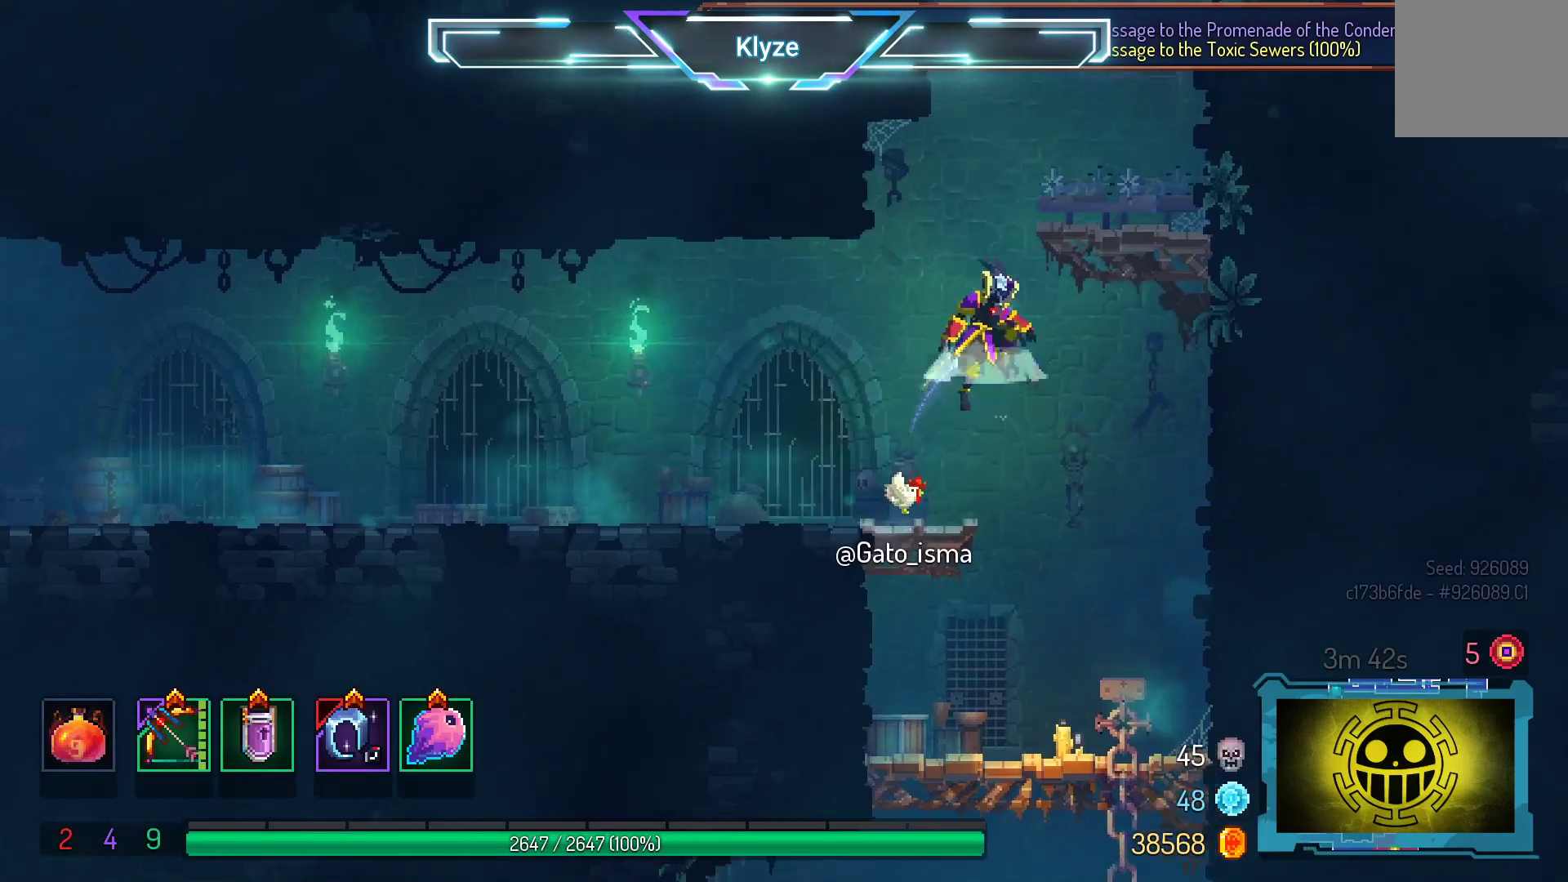
{"buttons": ["DPAD_RIGHT"], "right_stick": "center", "events": [[183, "A", "up"], [367, "A", "down"], [483, "A", "up"]]}
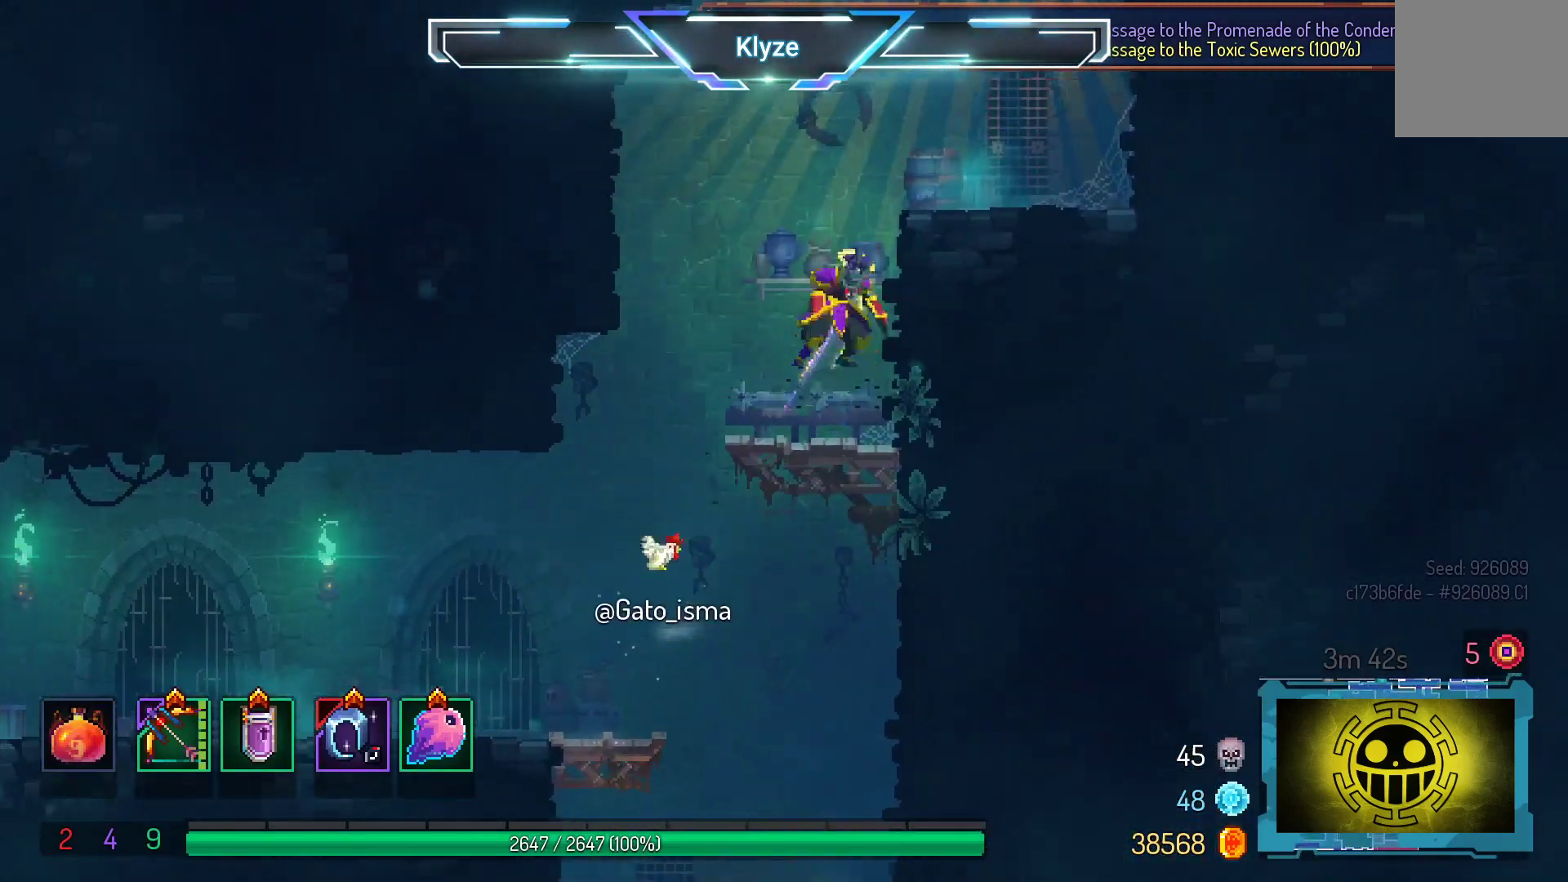
{"buttons": ["A", "DPAD_RIGHT"], "right_stick": "center", "events": [[50, "A", "down"], [183, "A", "up"], [350, "A", "down"], [450, "A", "up"], [500, "A", "down"]]}
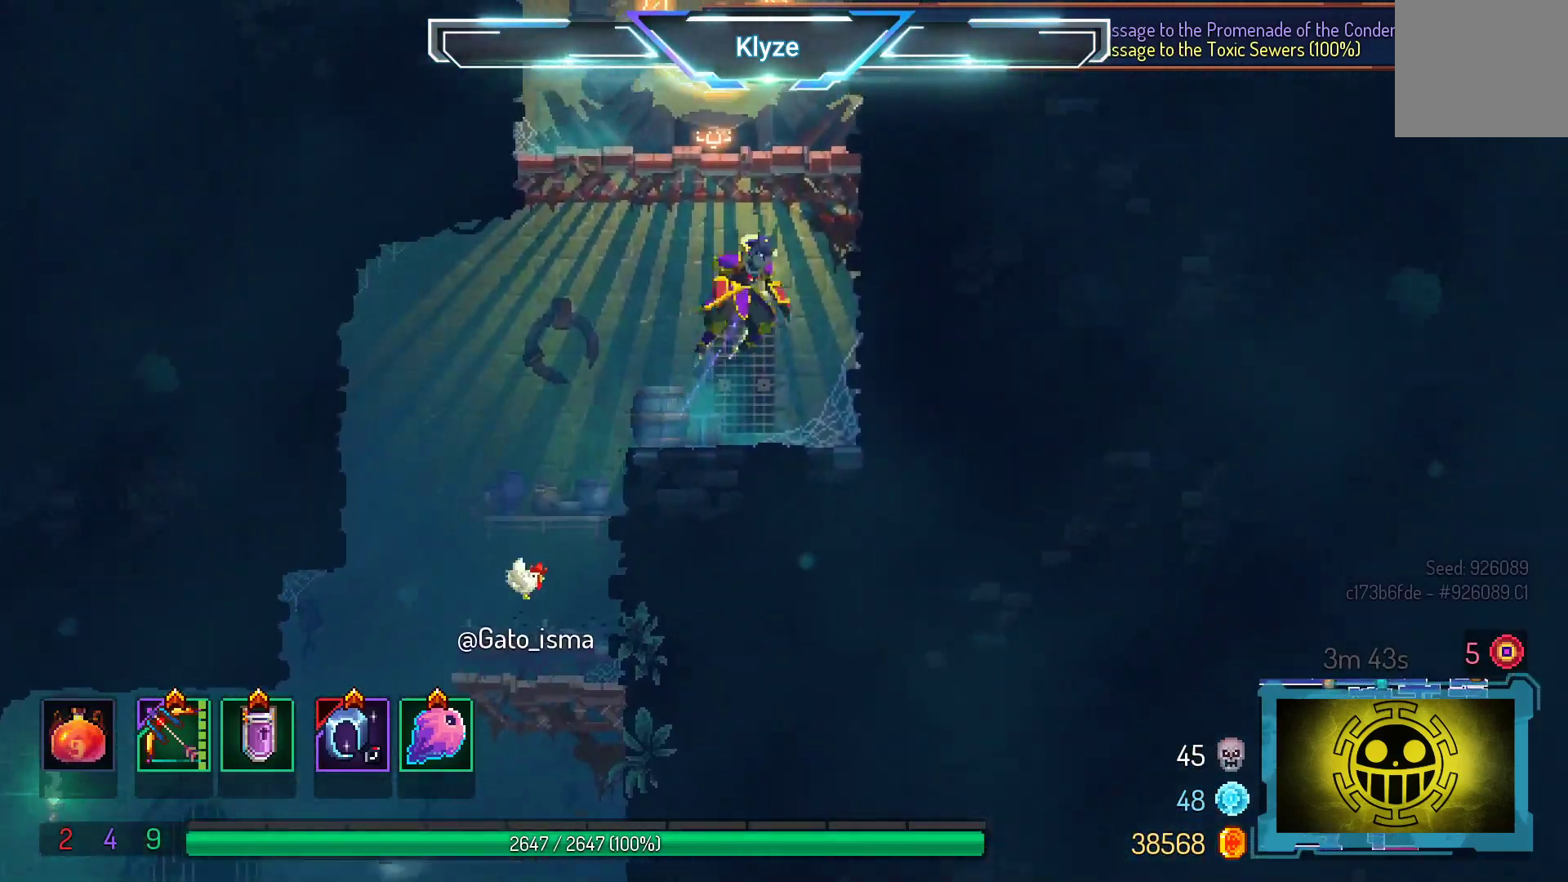
{"buttons": [], "right_stick": "center", "events": [[33, "DPAD_RIGHT", "up"], [183, "A", "up"], [183, "DPAD_LEFT", "down"], [350, "DPAD_LEFT", "up"]]}
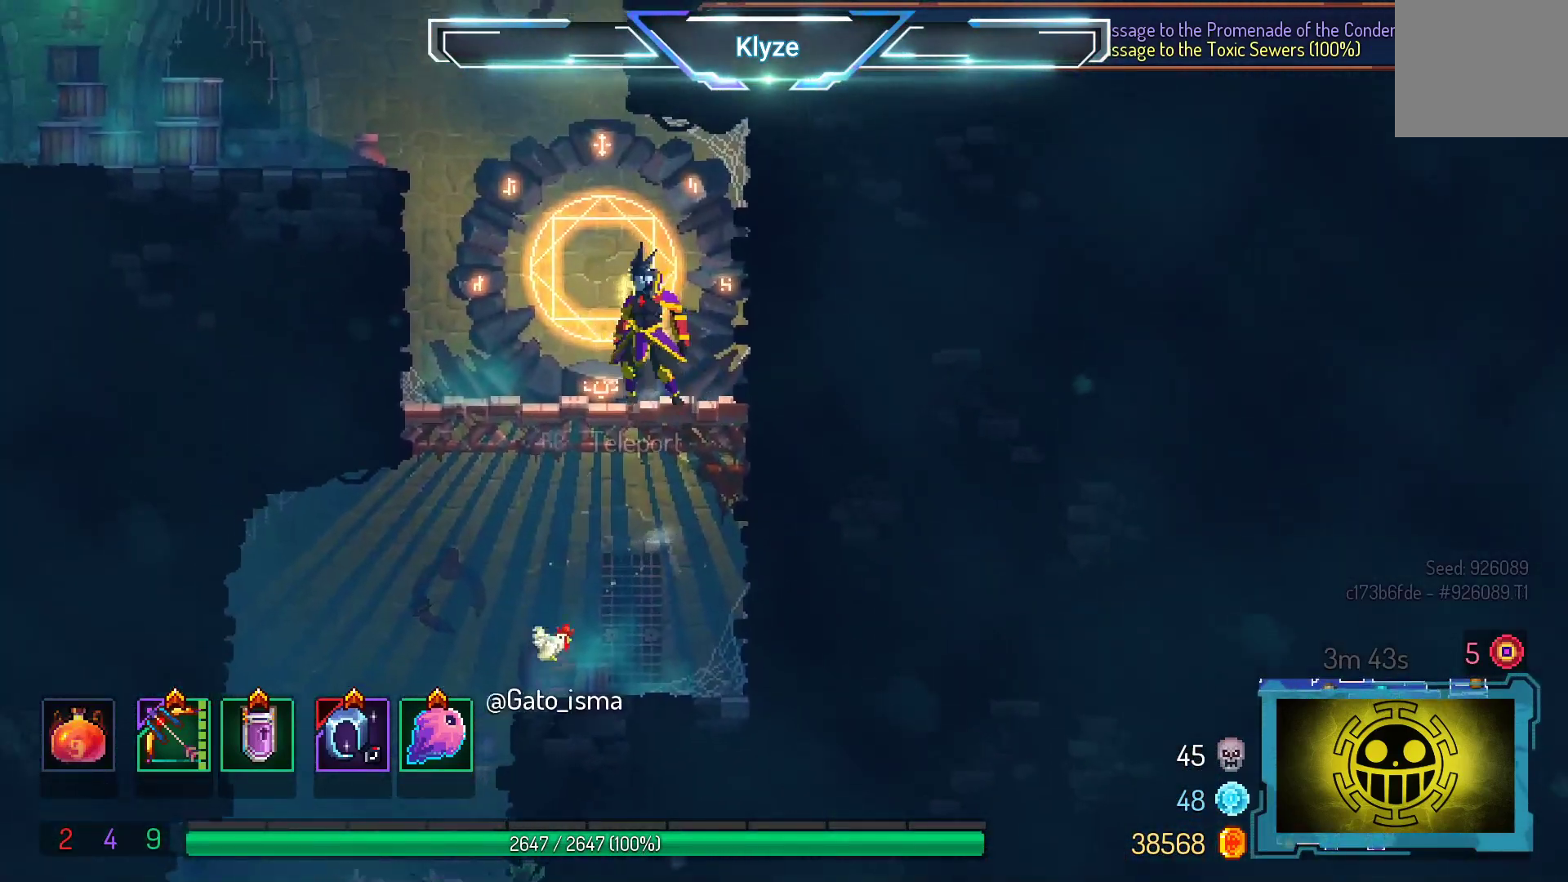
{"buttons": [], "right_stick": "center", "events": [[50, "DPAD_LEFT", "down"], [83, "DPAD_LEFT", "up"], [250, "R1", "down"], [350, "R1", "up"]]}
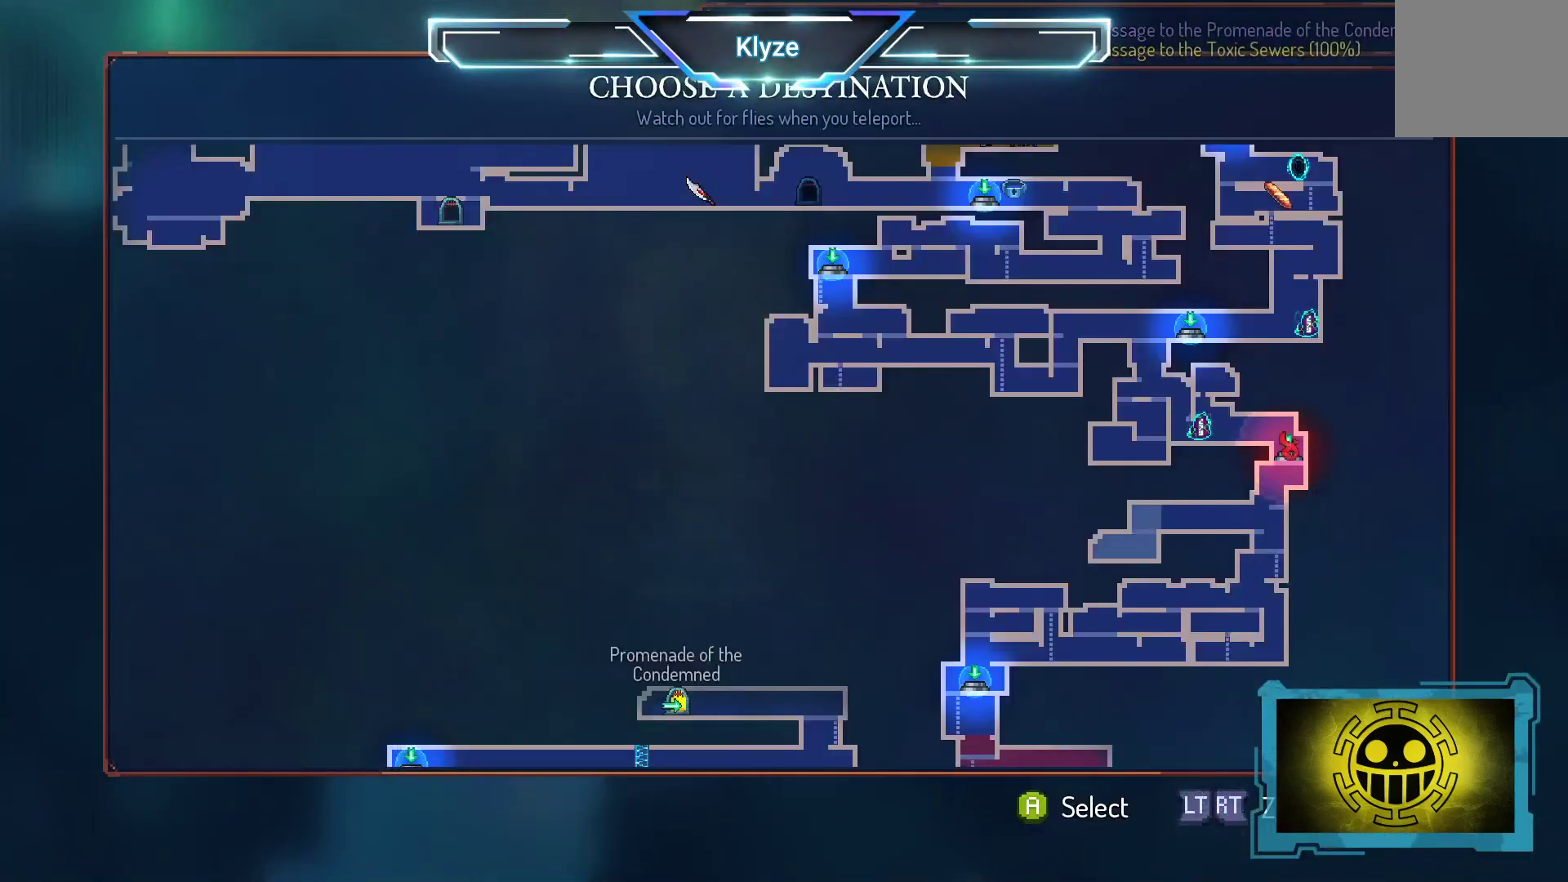
{"buttons": [], "right_stick": "center", "events": [[200, "DPAD_UP", "down"], [317, "DPAD_UP", "up"]]}
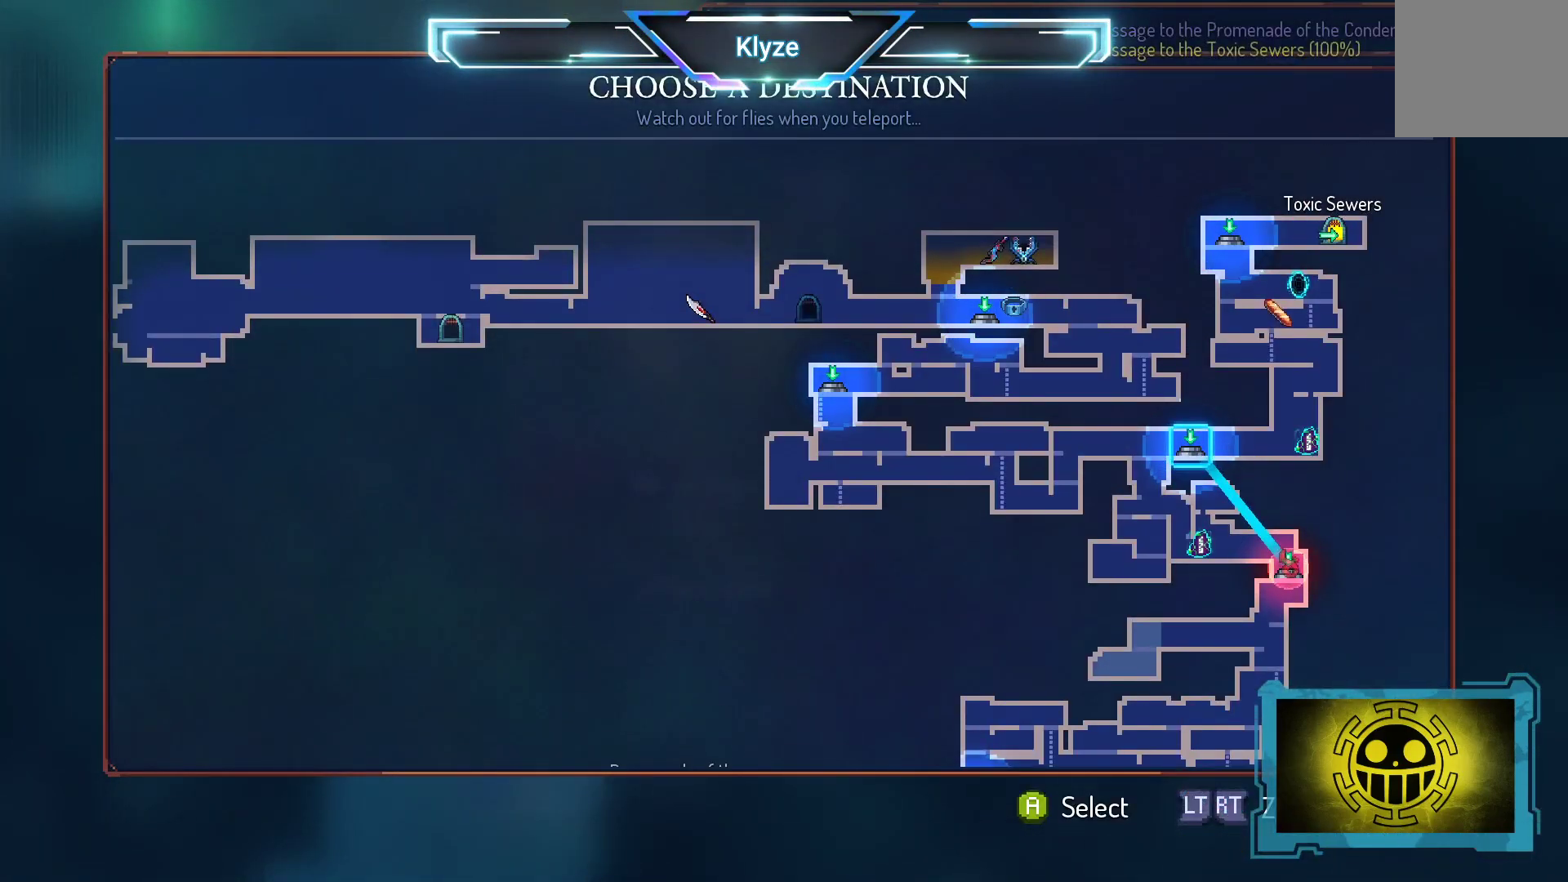
{"buttons": [], "right_stick": "center", "events": [[83, "DPAD_UP", "down"], [217, "DPAD_UP", "up"]]}
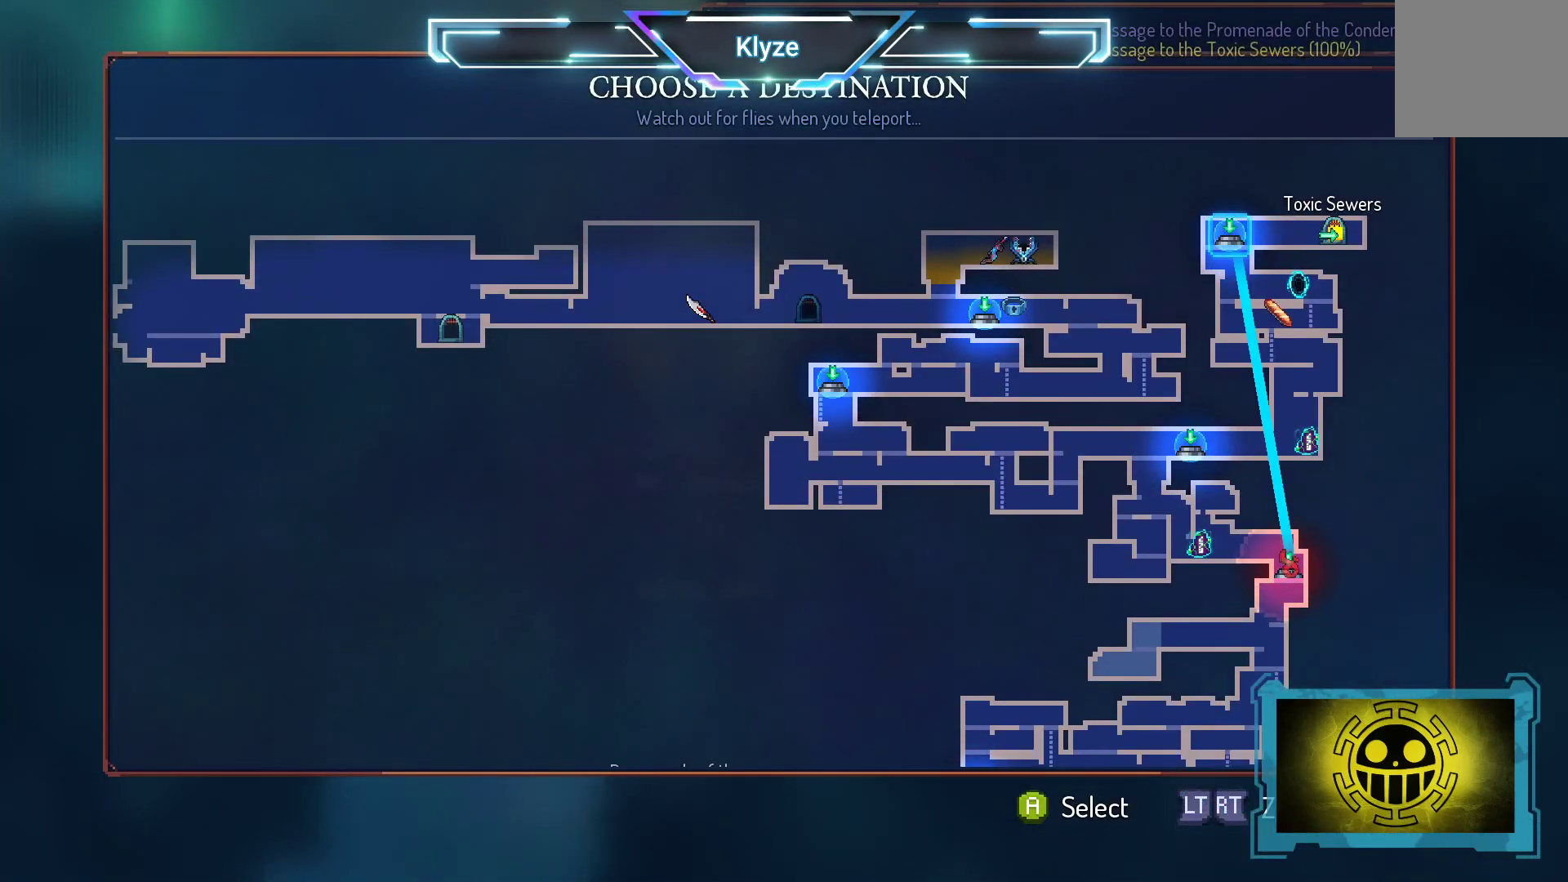
{"buttons": [], "right_stick": "center", "events": [[250, "A", "down"], [383, "A", "up"]]}